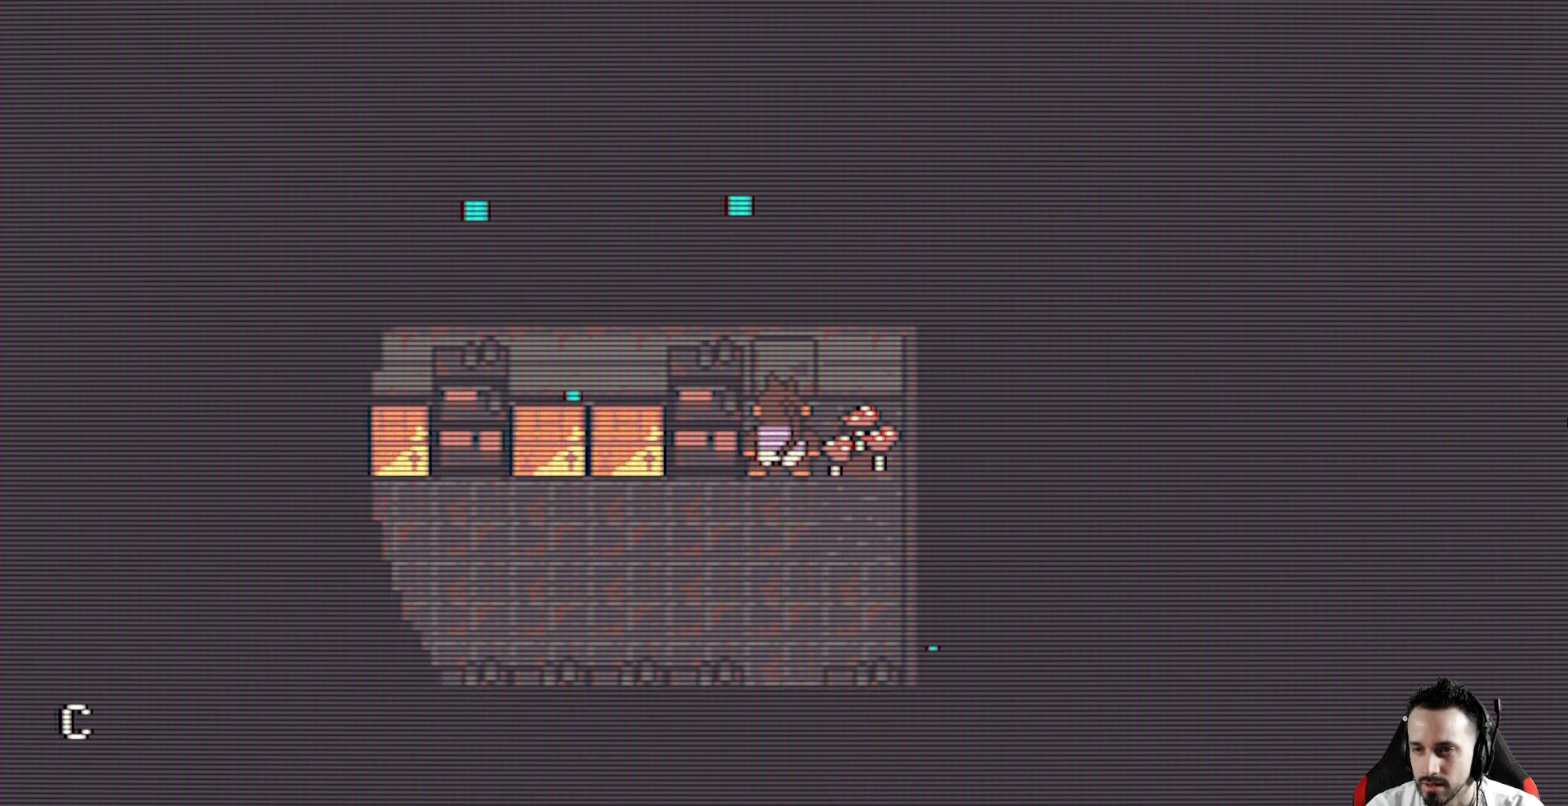
Gameplay with keyboard; each line is a JSON object with the keys held at the frame after it. "events" lists presses ("down") and releases ("up") of "ctrl", "down", "left", "return", "right", "space", "up" and "x" between this image and that frame as [ms after this image, input, new state], when the widget could be followed in between. No other keys are recorded. Mouse input is not recorded.
{"keys": [], "events": [[100, "down", "down"], [200, "down", "up"], [433, "x", "up"]]}
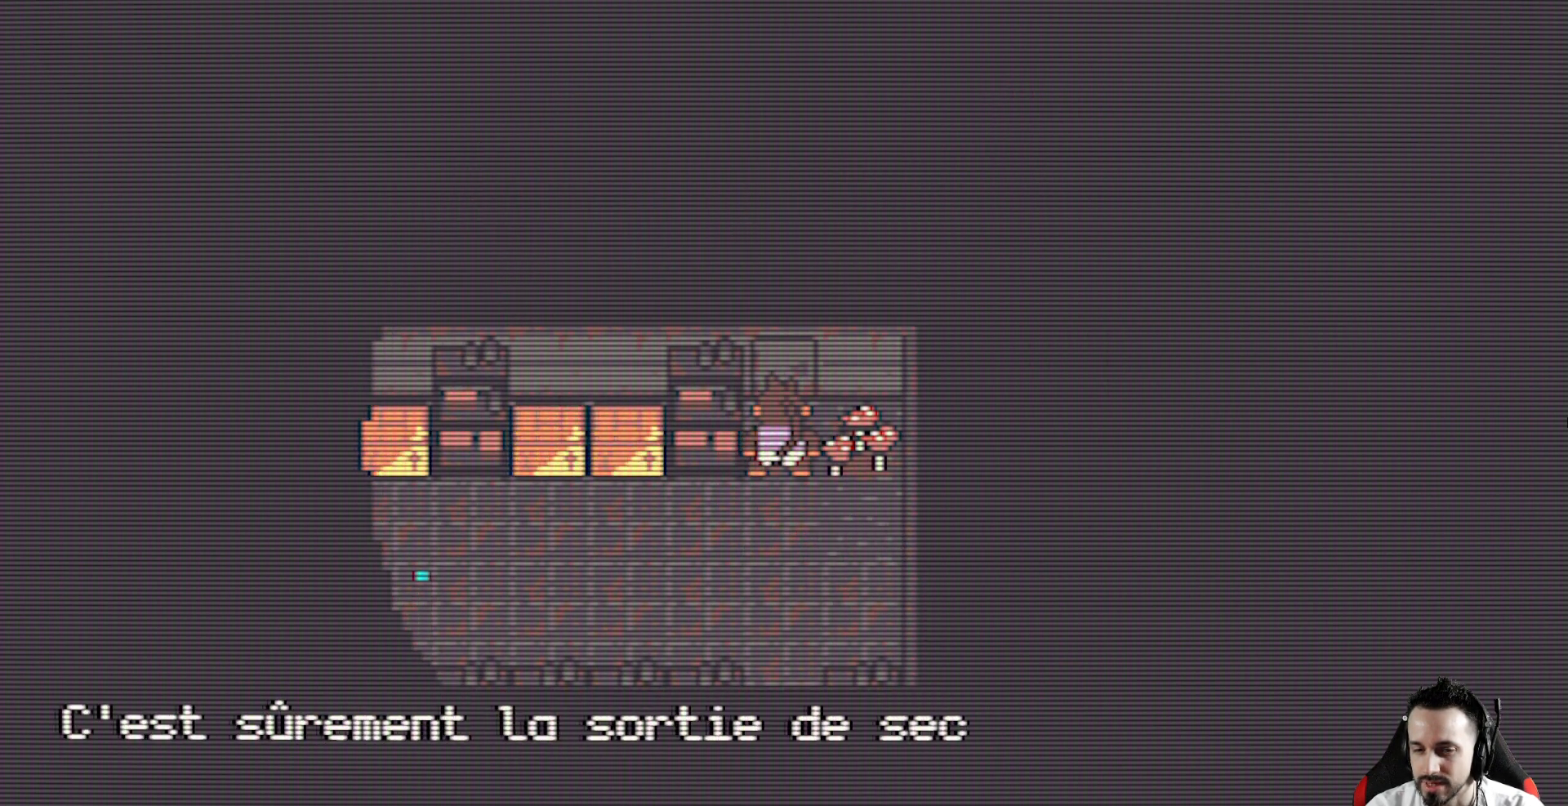
{"keys": [], "events": []}
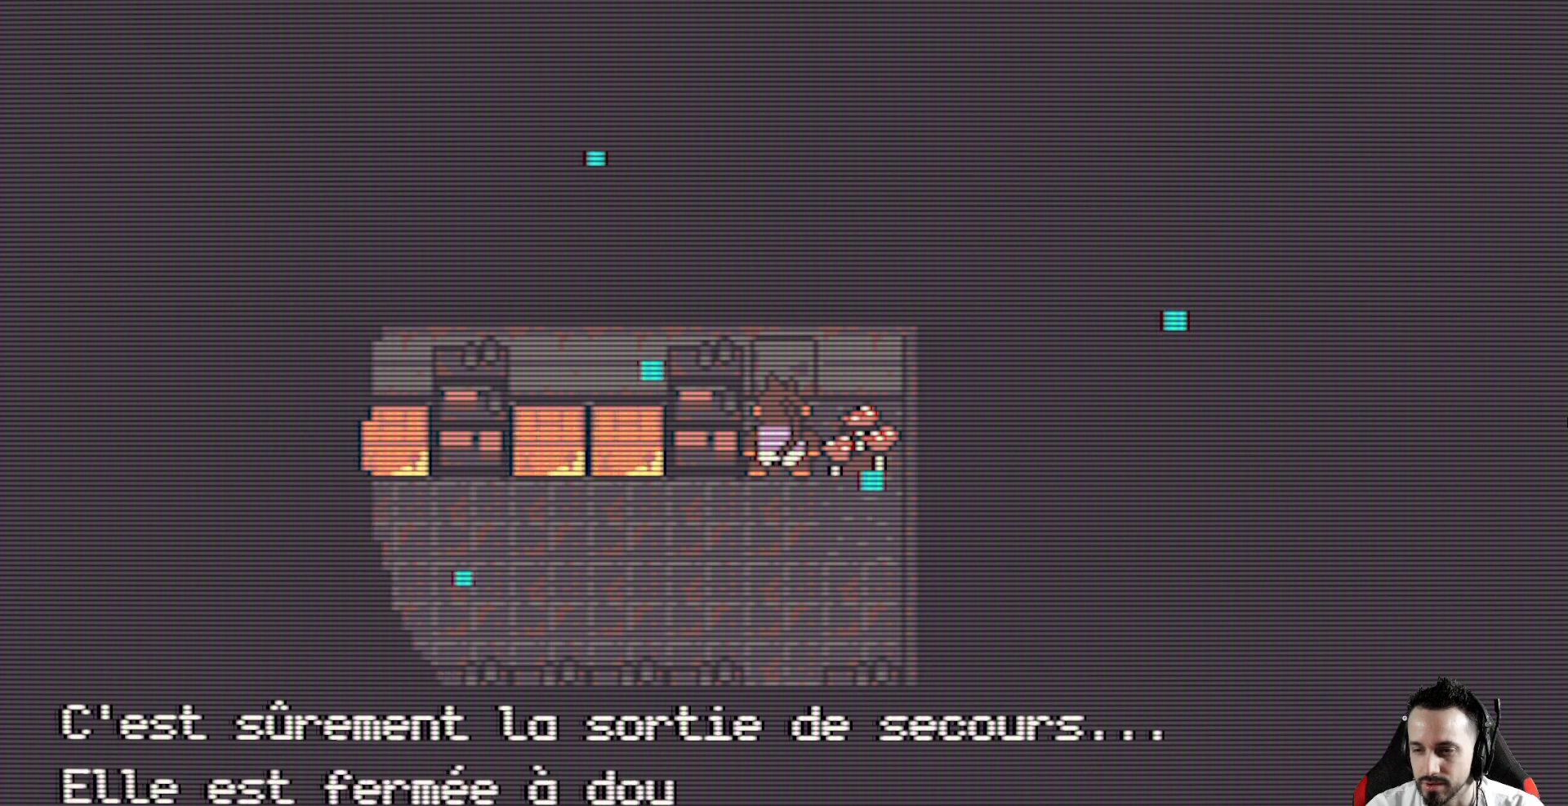
{"keys": [], "events": []}
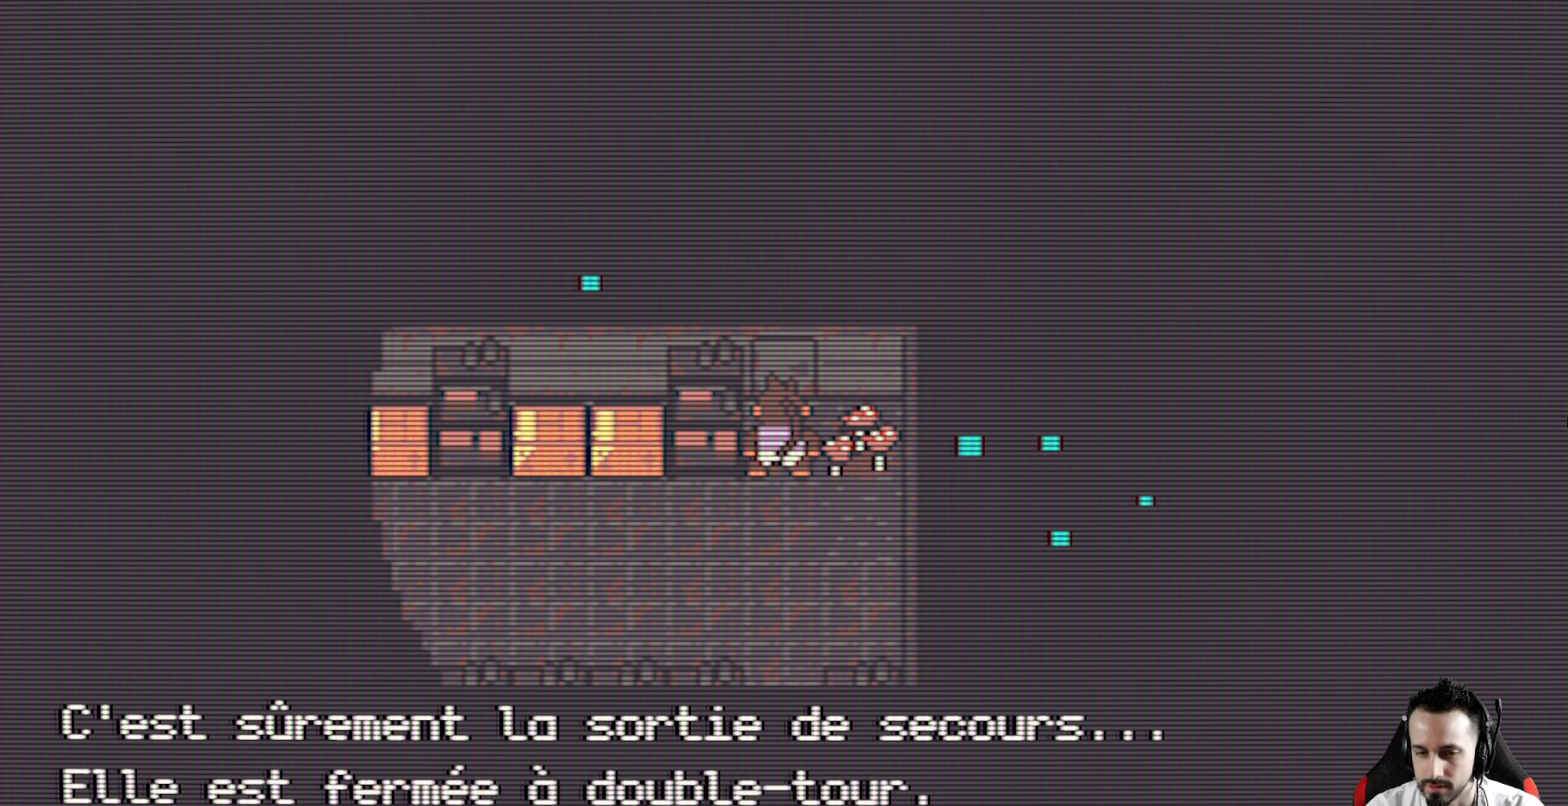
{"keys": [], "events": [[300, "space", "down"], [383, "space", "up"]]}
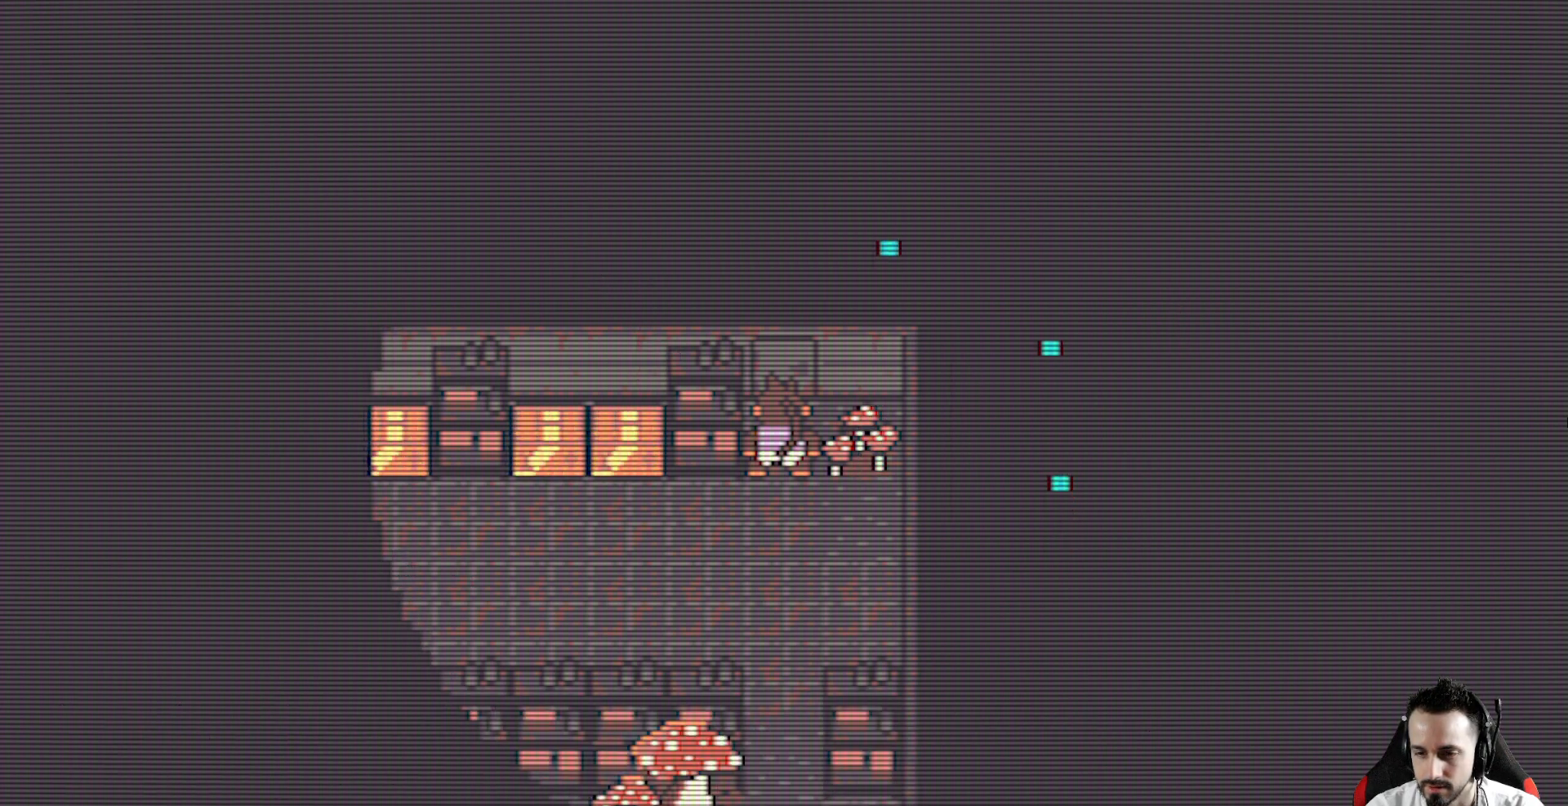
{"keys": ["down", "left", "x"], "events": [[117, "x", "down"], [217, "down", "down"], [500, "left", "down"]]}
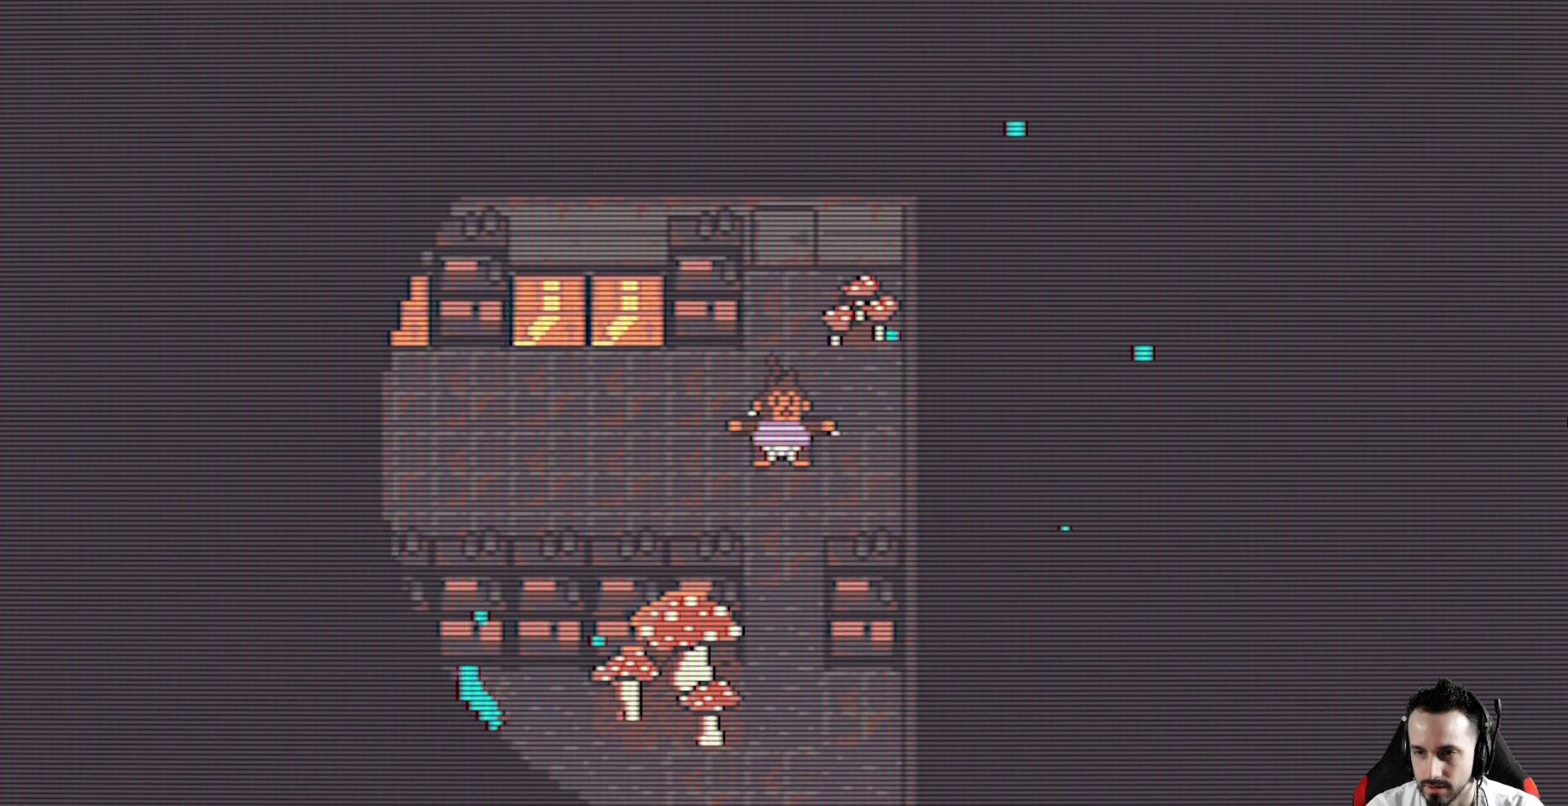
{"keys": ["left", "x"], "events": [[50, "down", "up"]]}
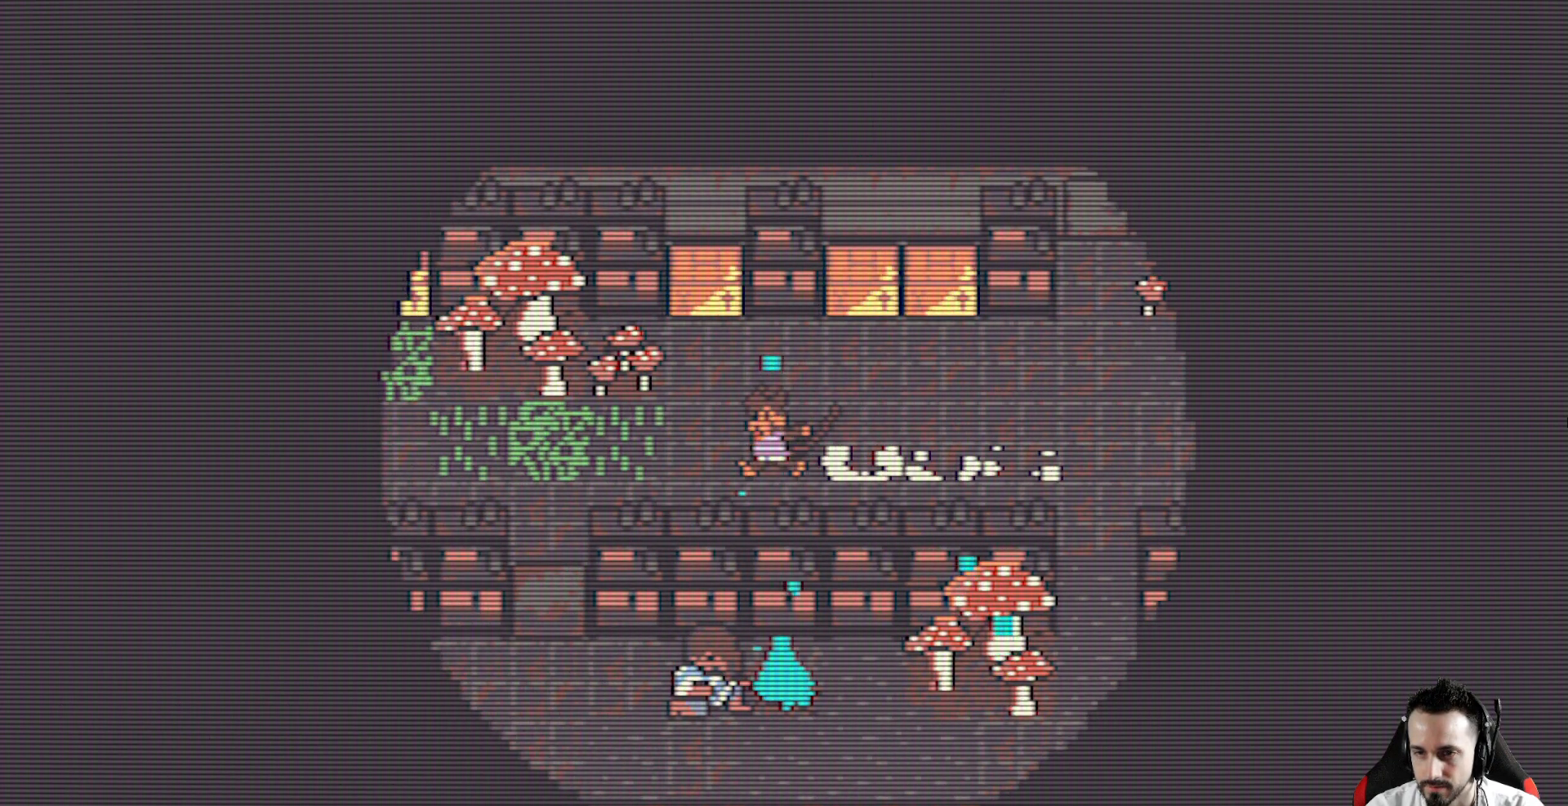
{"keys": ["up", "x"], "events": [[150, "left", "up"], [433, "left", "down"], [483, "left", "up"], [483, "up", "down"]]}
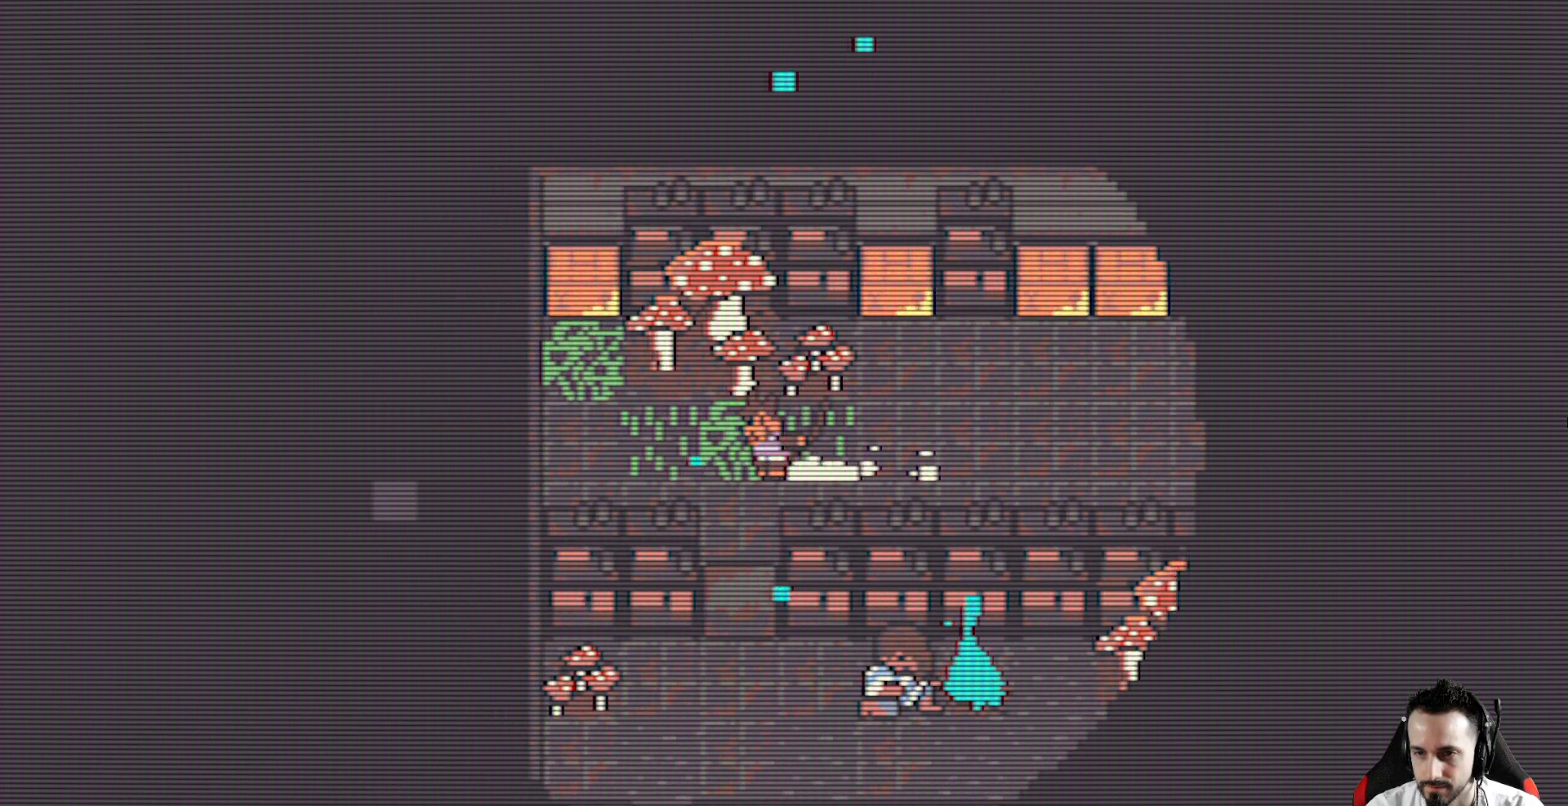
{"keys": ["space", "up", "x"], "events": [[83, "space", "down"], [217, "space", "up"], [267, "left", "down"], [350, "left", "up"], [500, "space", "down"]]}
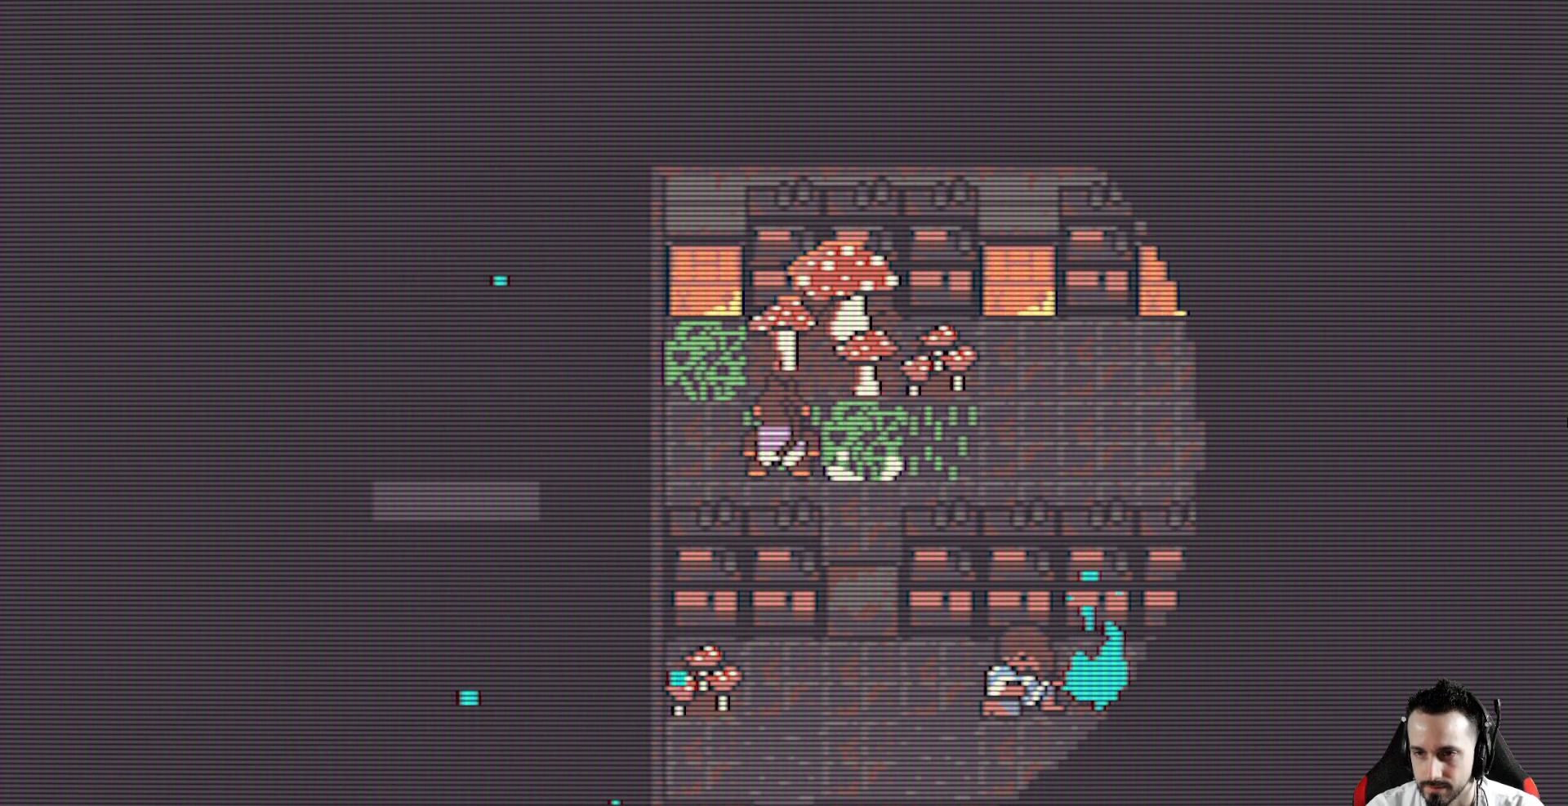
{"keys": ["left", "up", "x"], "events": [[133, "space", "up"], [333, "left", "down"]]}
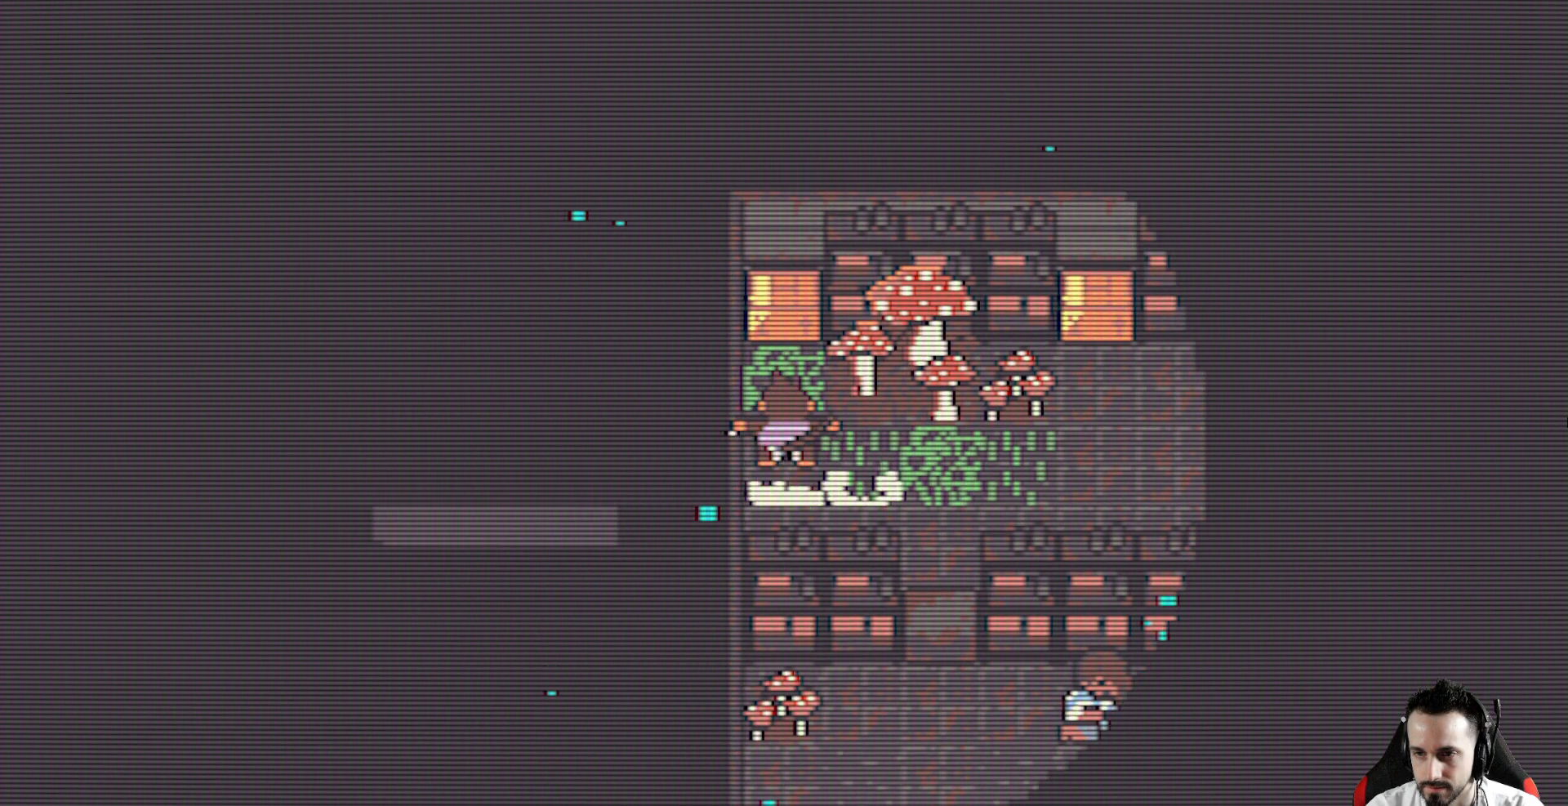
{"keys": ["left", "x"], "events": [[17, "left", "up"], [67, "up", "up"], [200, "left", "down"], [350, "down", "down"], [483, "down", "up"]]}
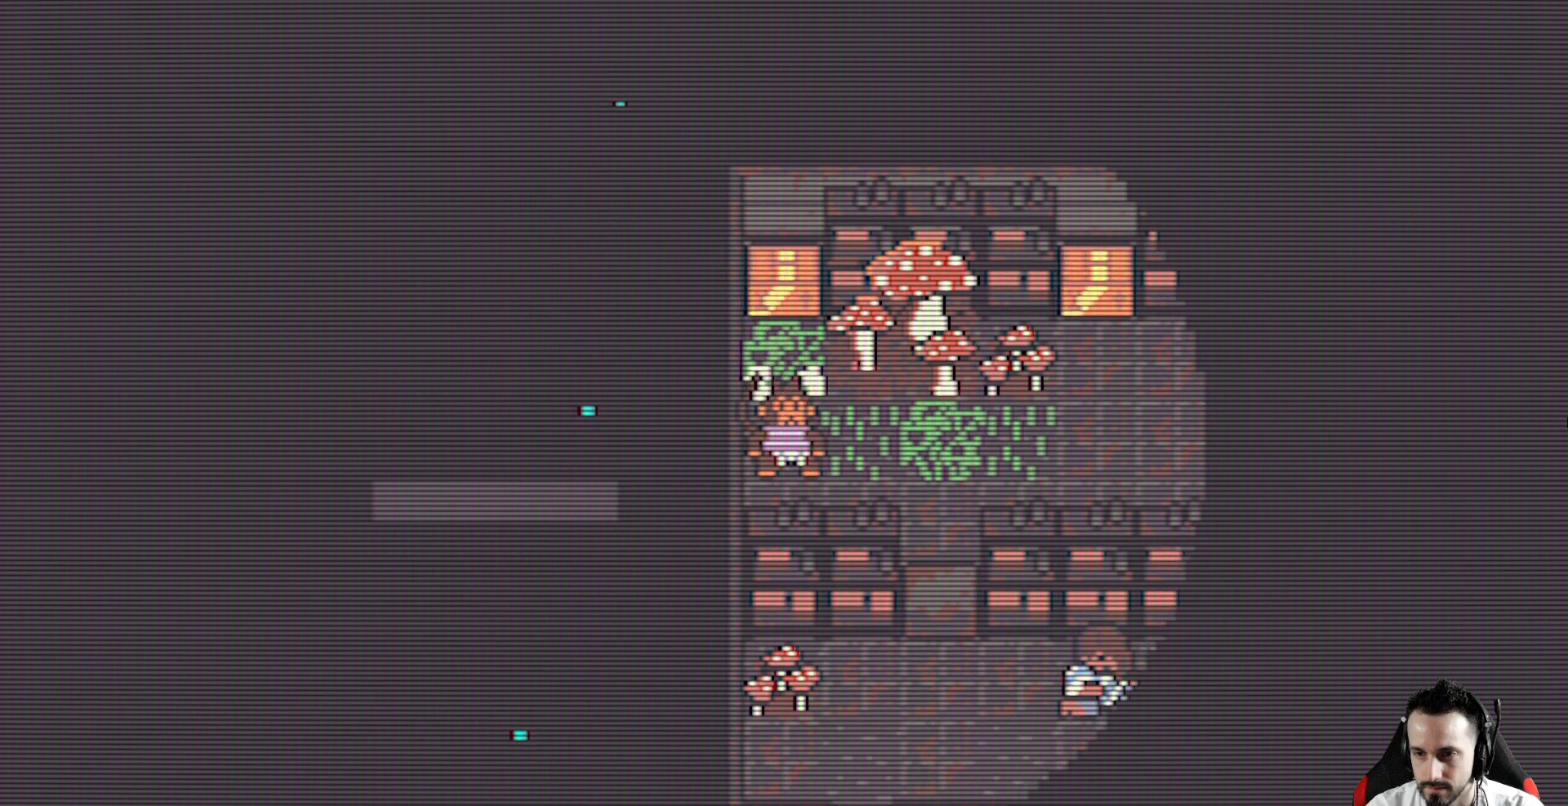
{"keys": ["left", "space", "x"], "events": [[317, "down", "down"], [350, "down", "up"], [450, "space", "down"]]}
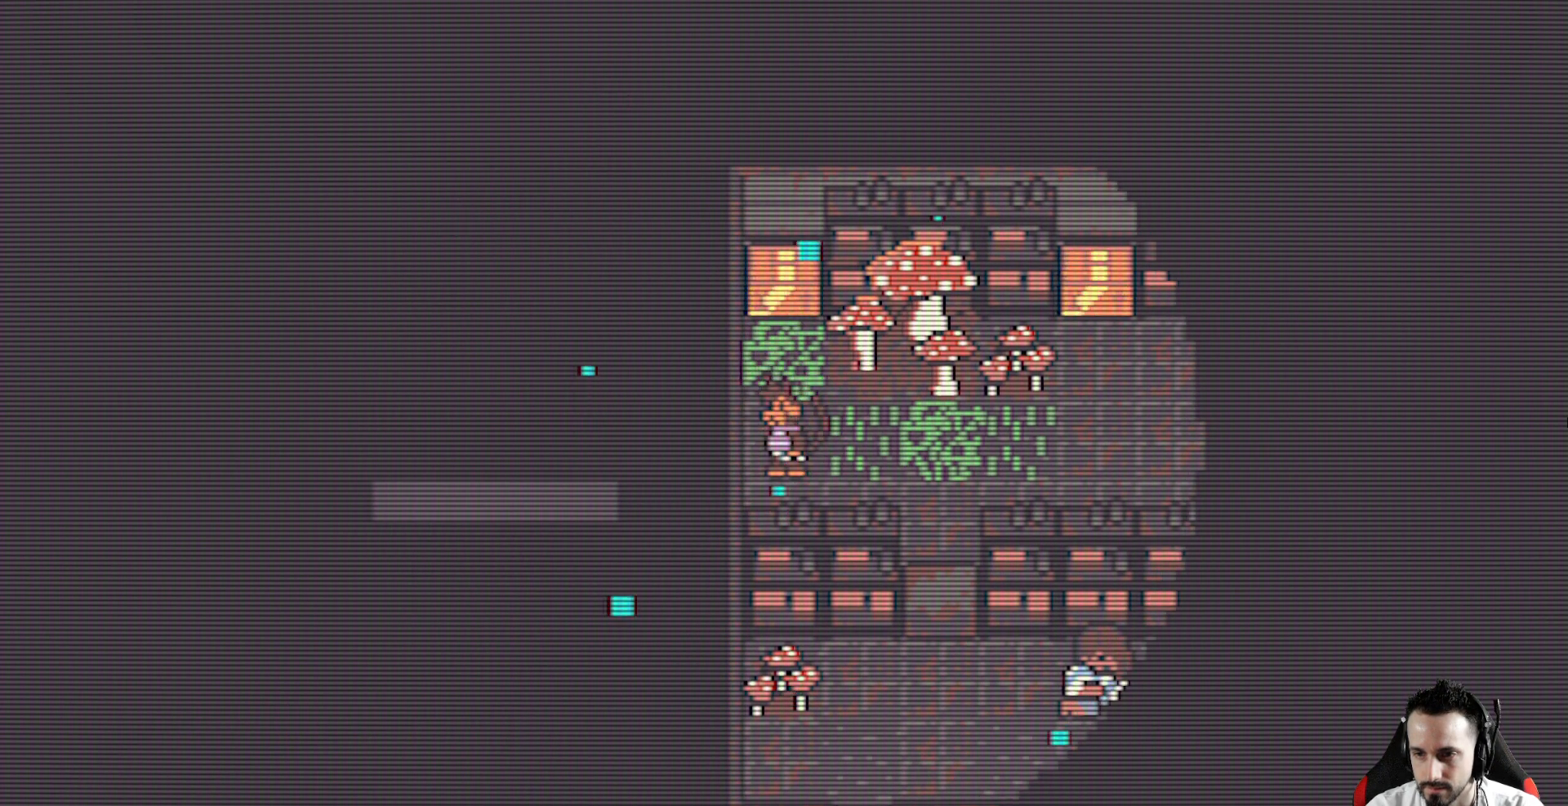
{"keys": ["down", "x"], "events": [[100, "down", "down"], [133, "space", "up"], [183, "left", "up"], [183, "right", "down"], [367, "right", "up"]]}
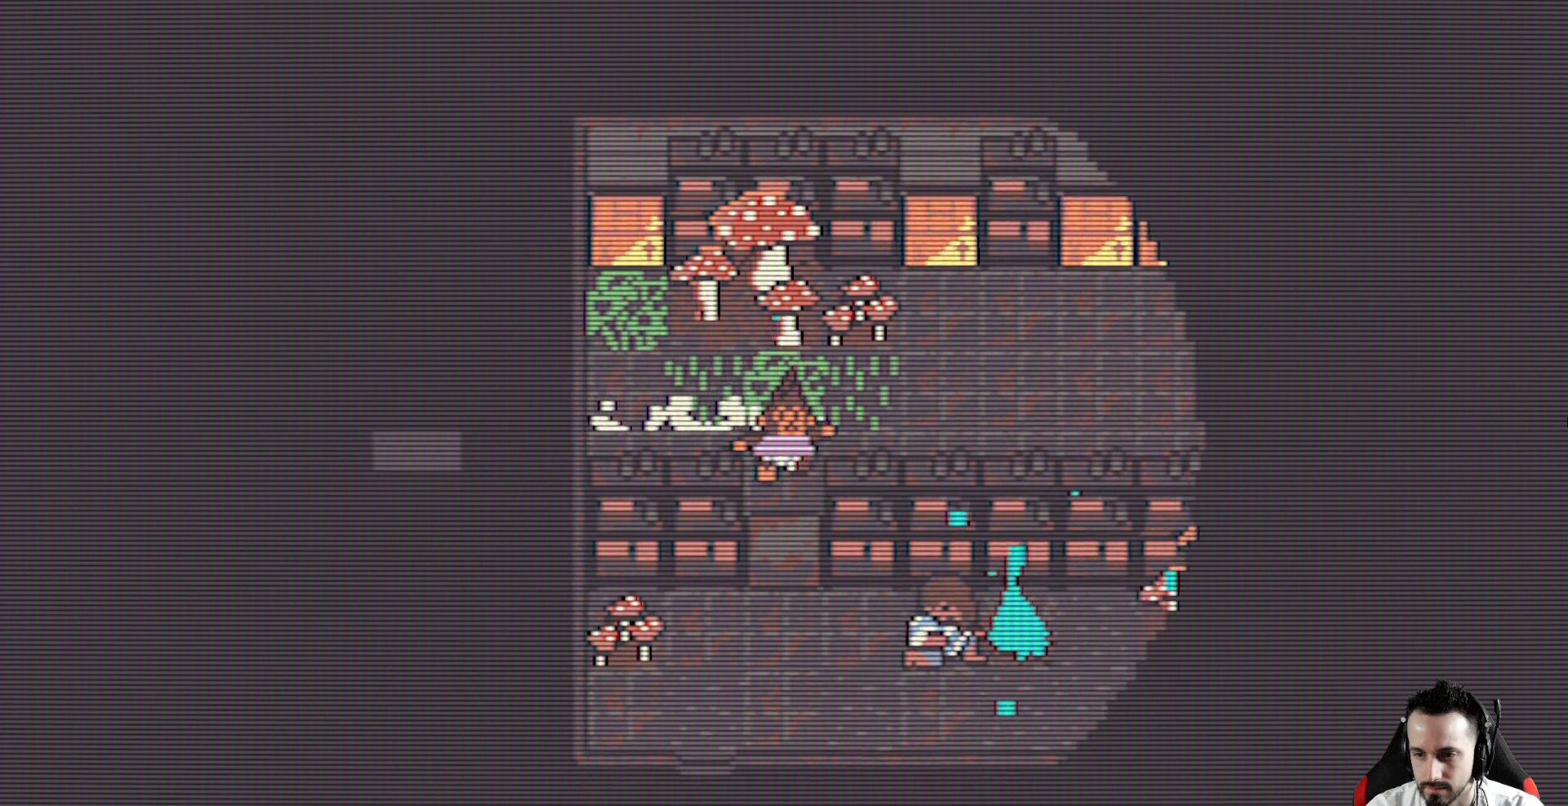
{"keys": ["down", "x"], "events": [[250, "left", "down"], [433, "left", "up"]]}
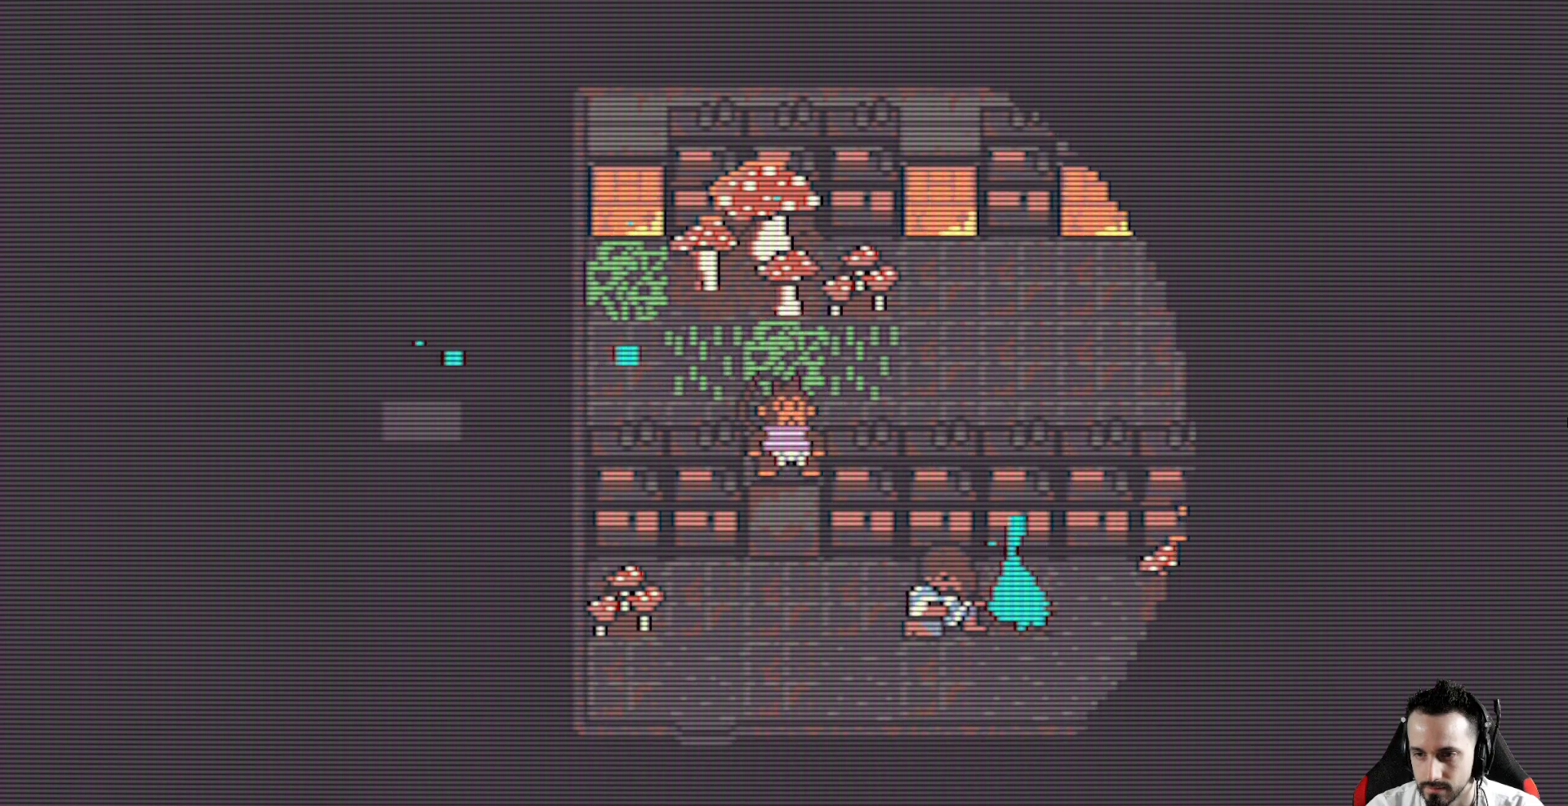
{"keys": ["down", "space", "x"], "events": [[217, "space", "down"], [317, "space", "up"], [400, "space", "down"]]}
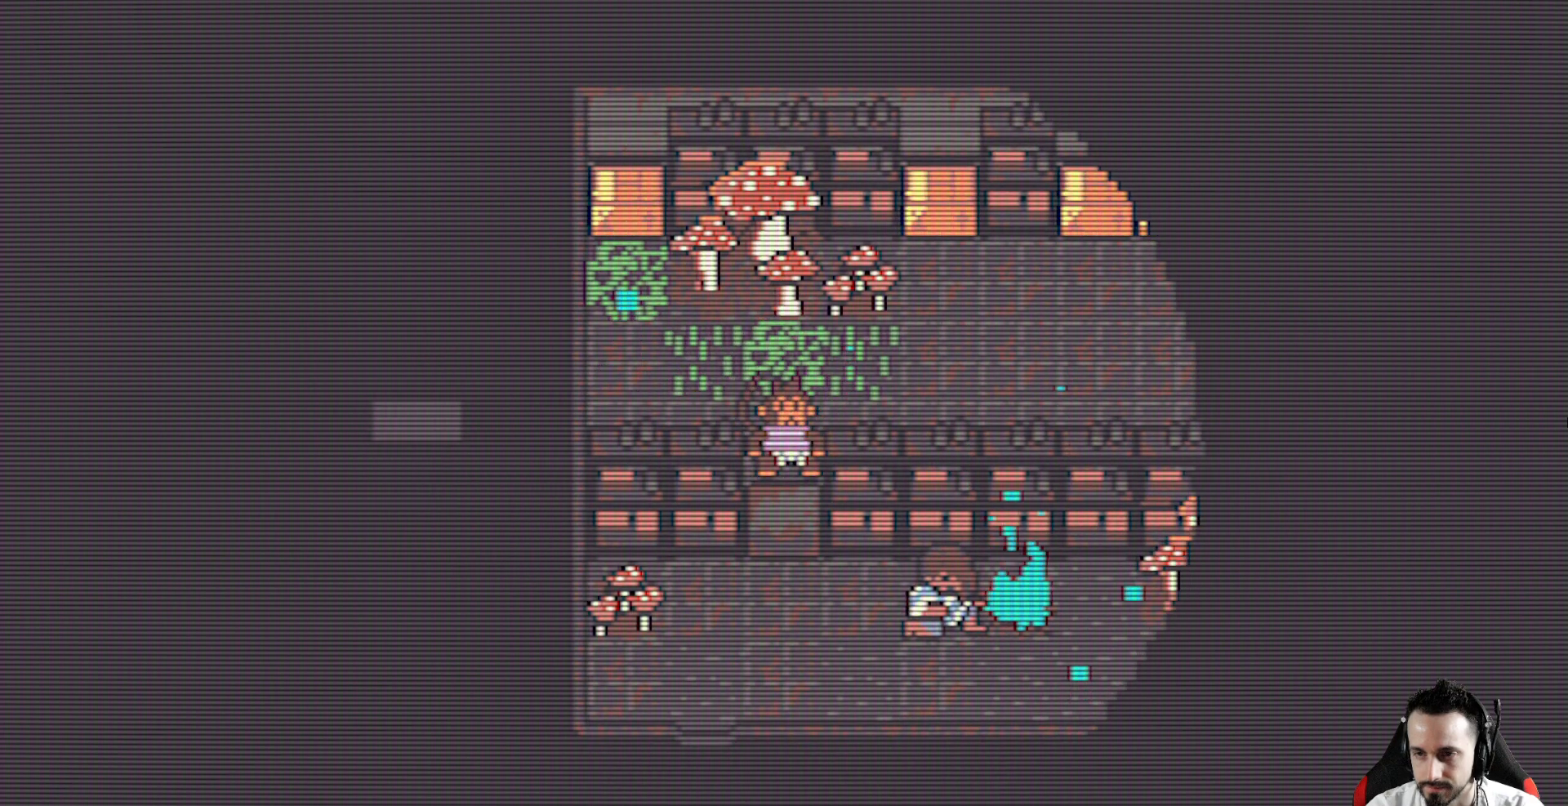
{"keys": ["space", "up", "x"], "events": [[50, "space", "up"], [100, "down", "up"], [283, "up", "down"], [467, "space", "down"]]}
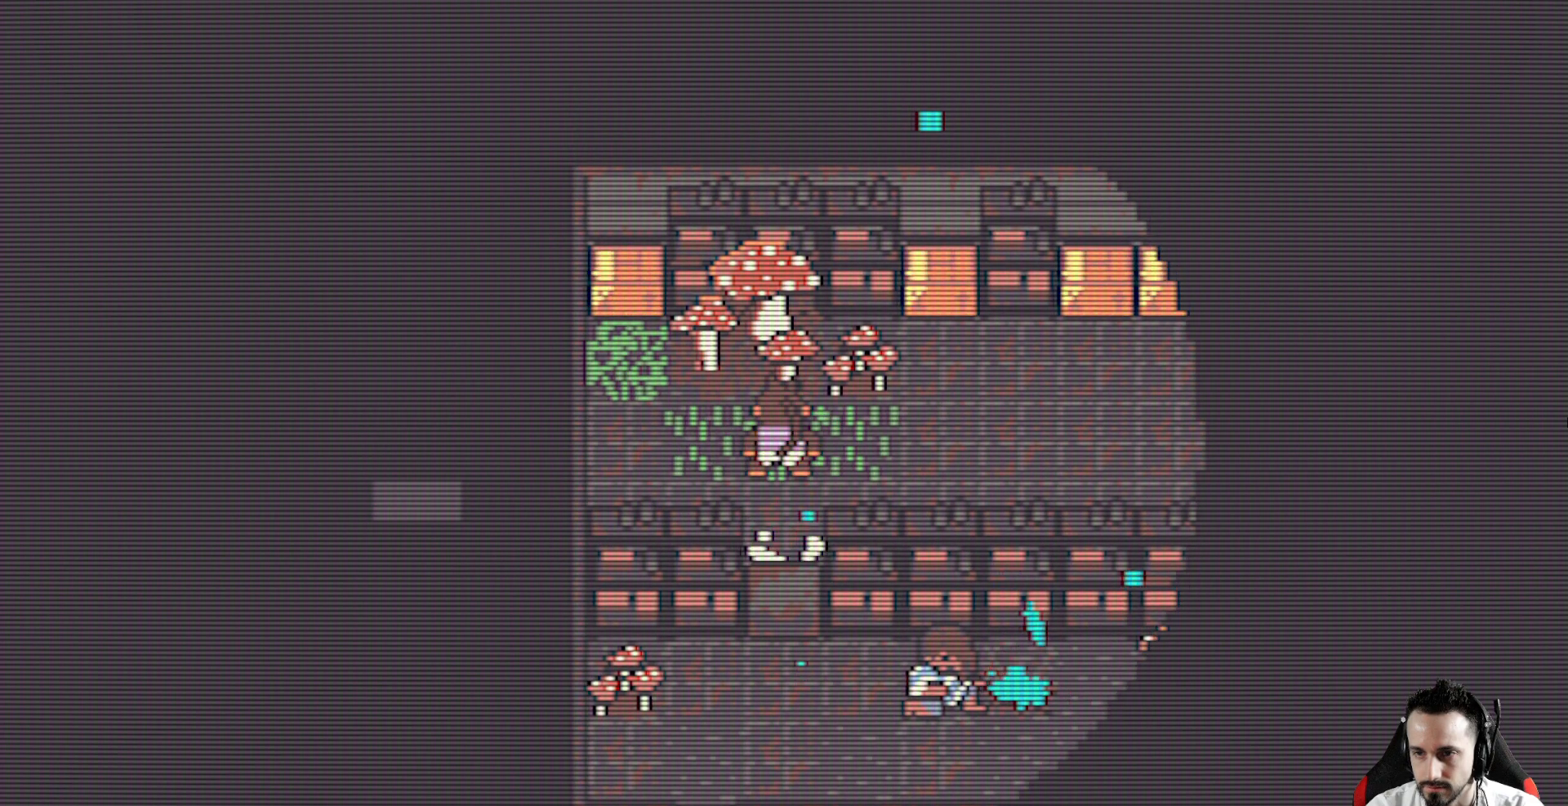
{"keys": ["left", "up", "x"], "events": [[100, "space", "up"], [200, "left", "down"], [200, "up", "up"], [300, "up", "down"], [350, "left", "up"], [483, "left", "down"]]}
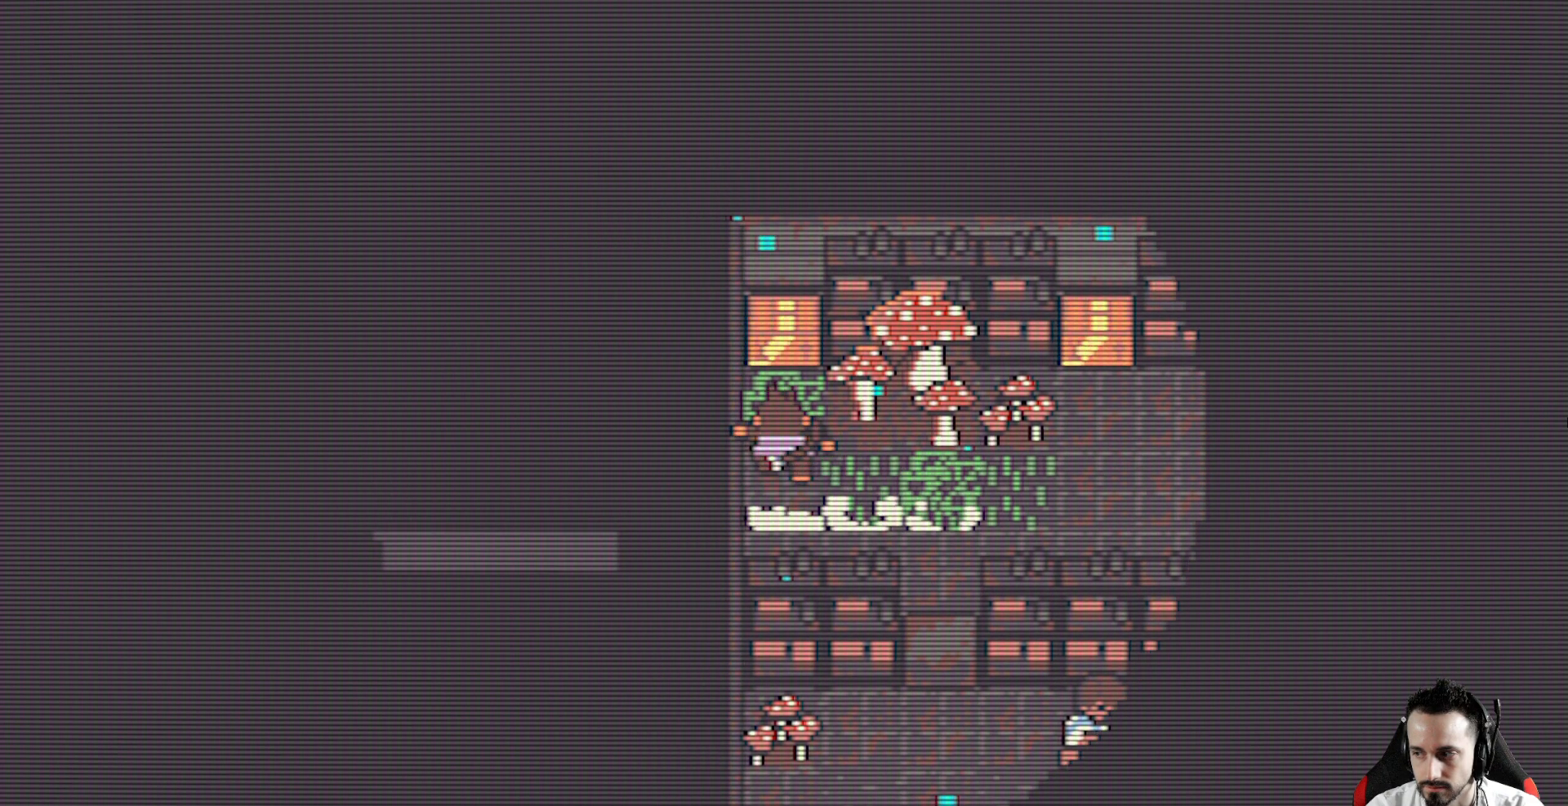
{"keys": ["up", "x"], "events": [[83, "left", "up"]]}
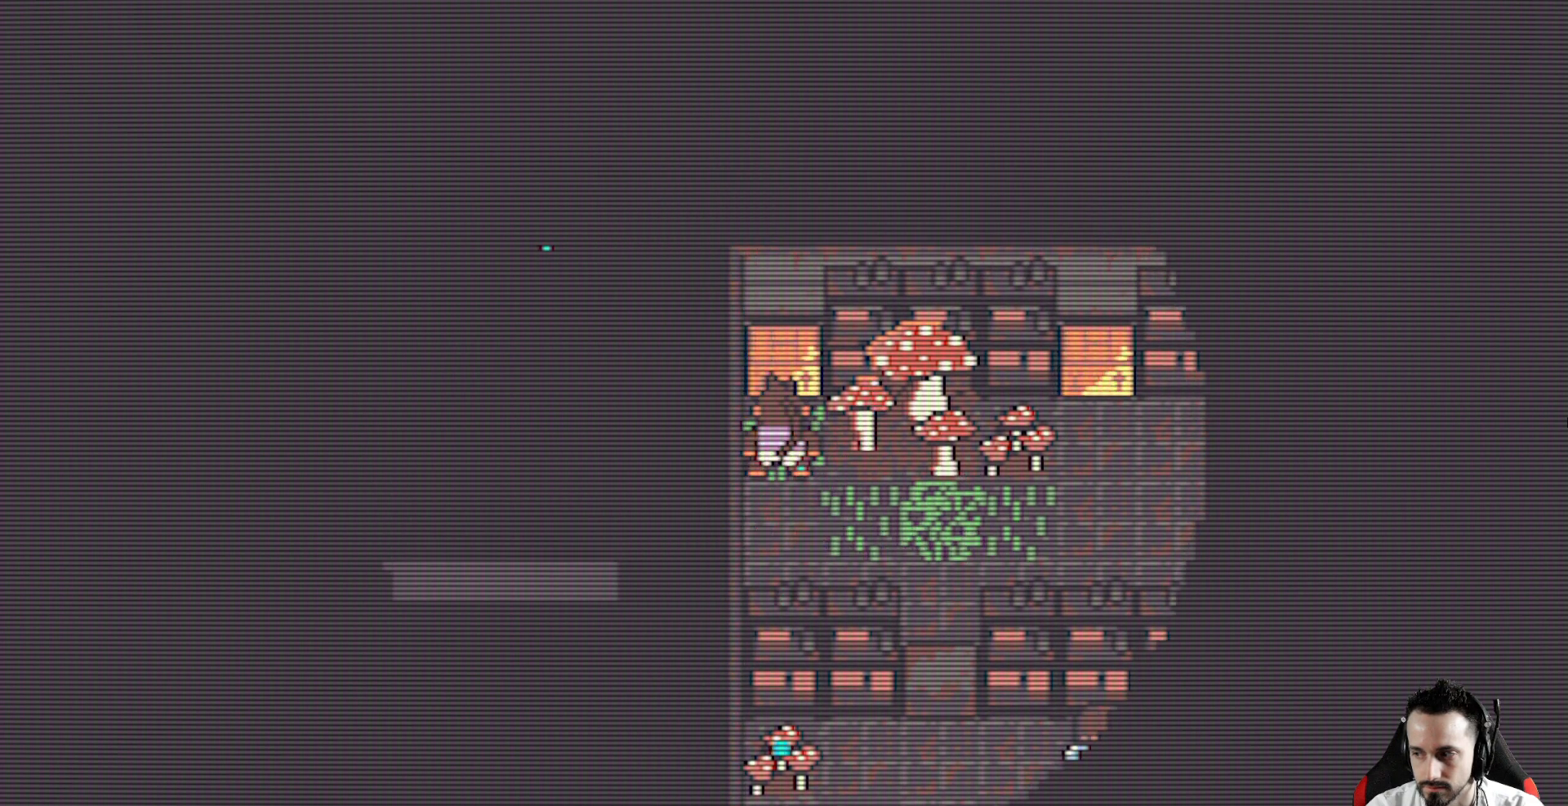
{"keys": ["x"], "events": [[50, "up", "up"], [133, "space", "down"], [283, "space", "up"]]}
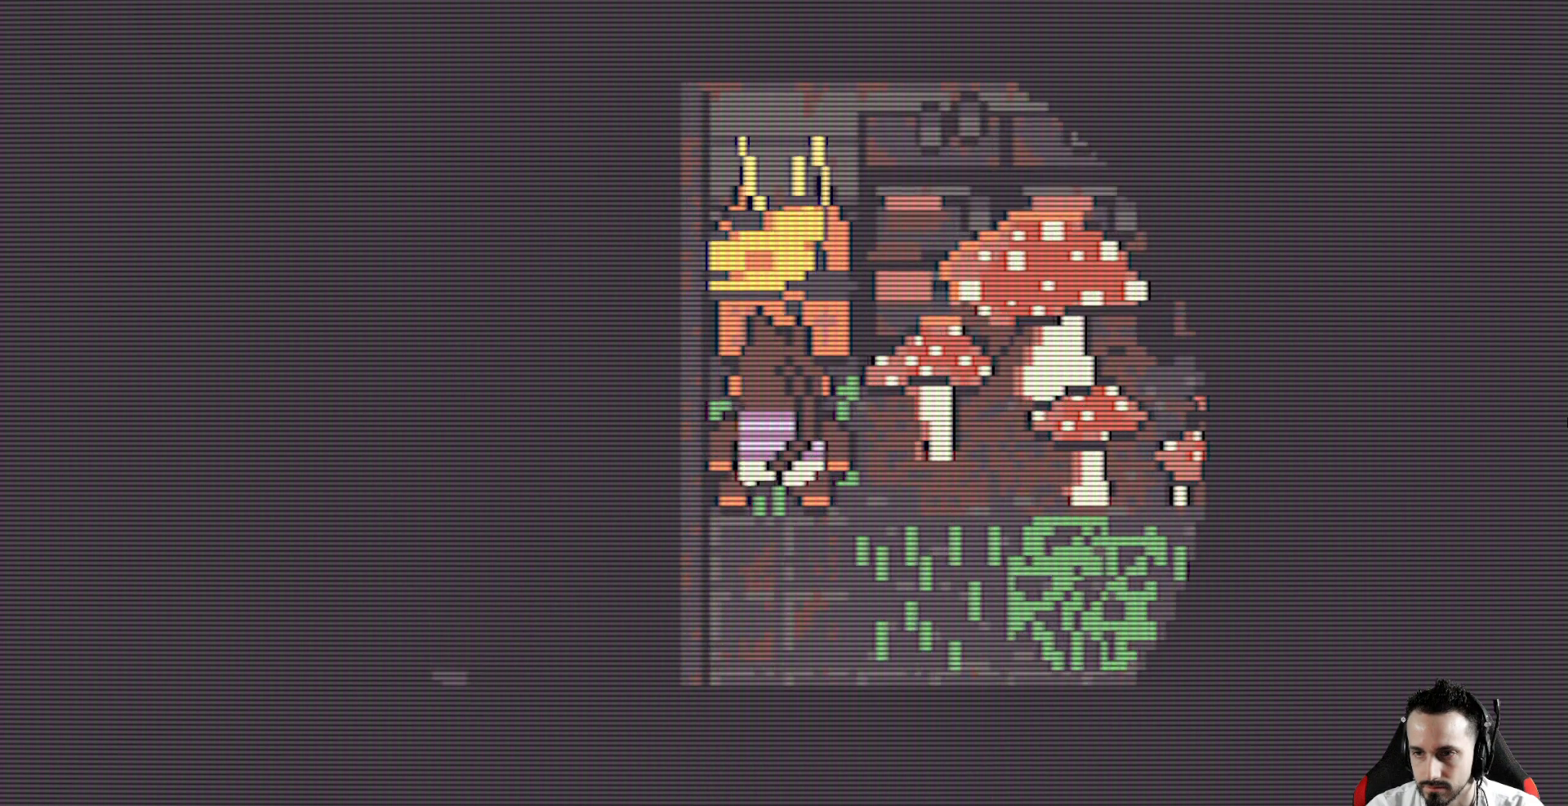
{"keys": [], "events": [[300, "x", "up"]]}
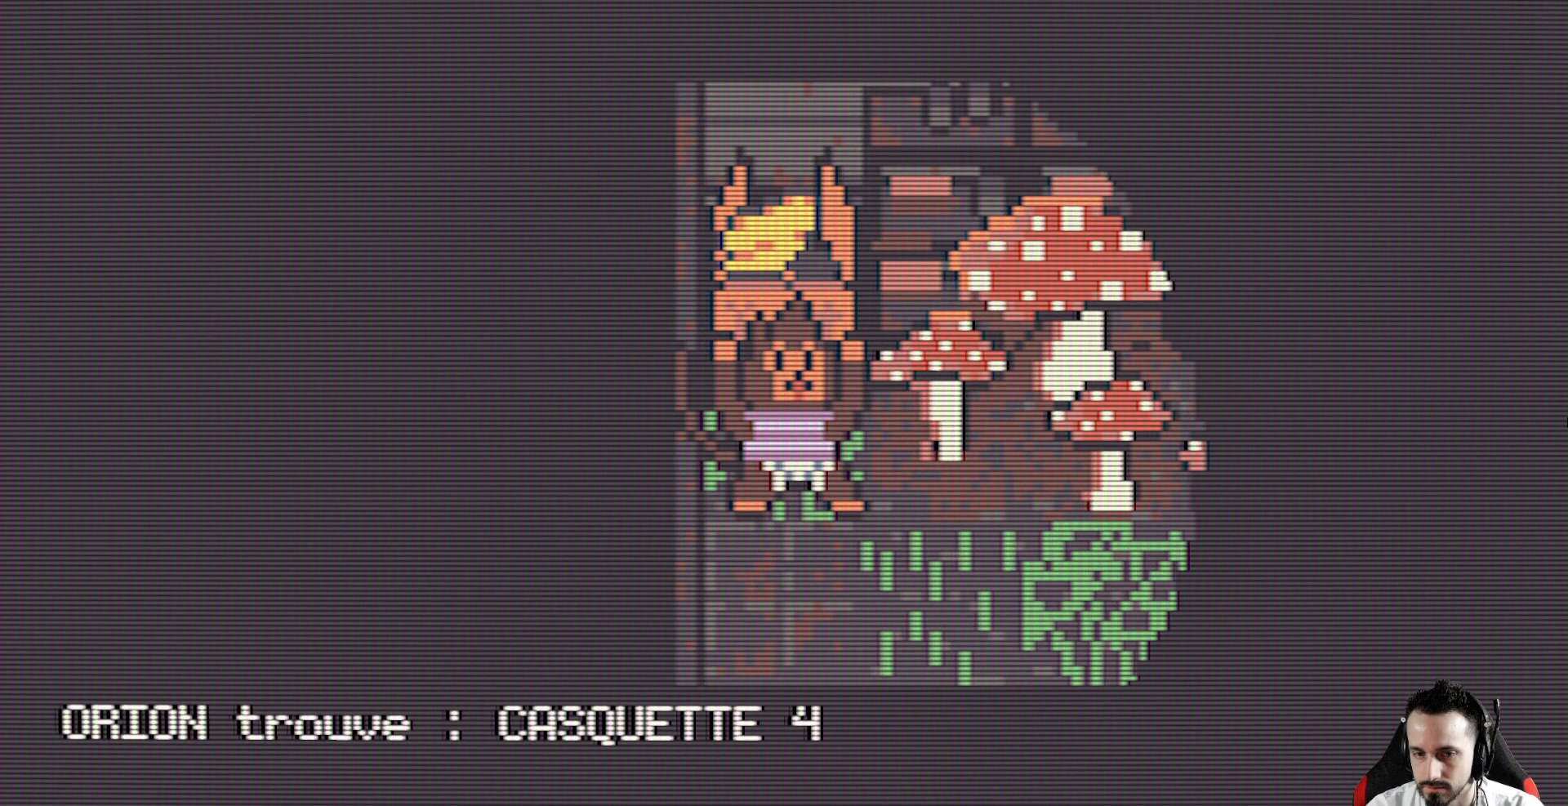
{"keys": [], "events": [[350, "space", "down"], [500, "space", "up"]]}
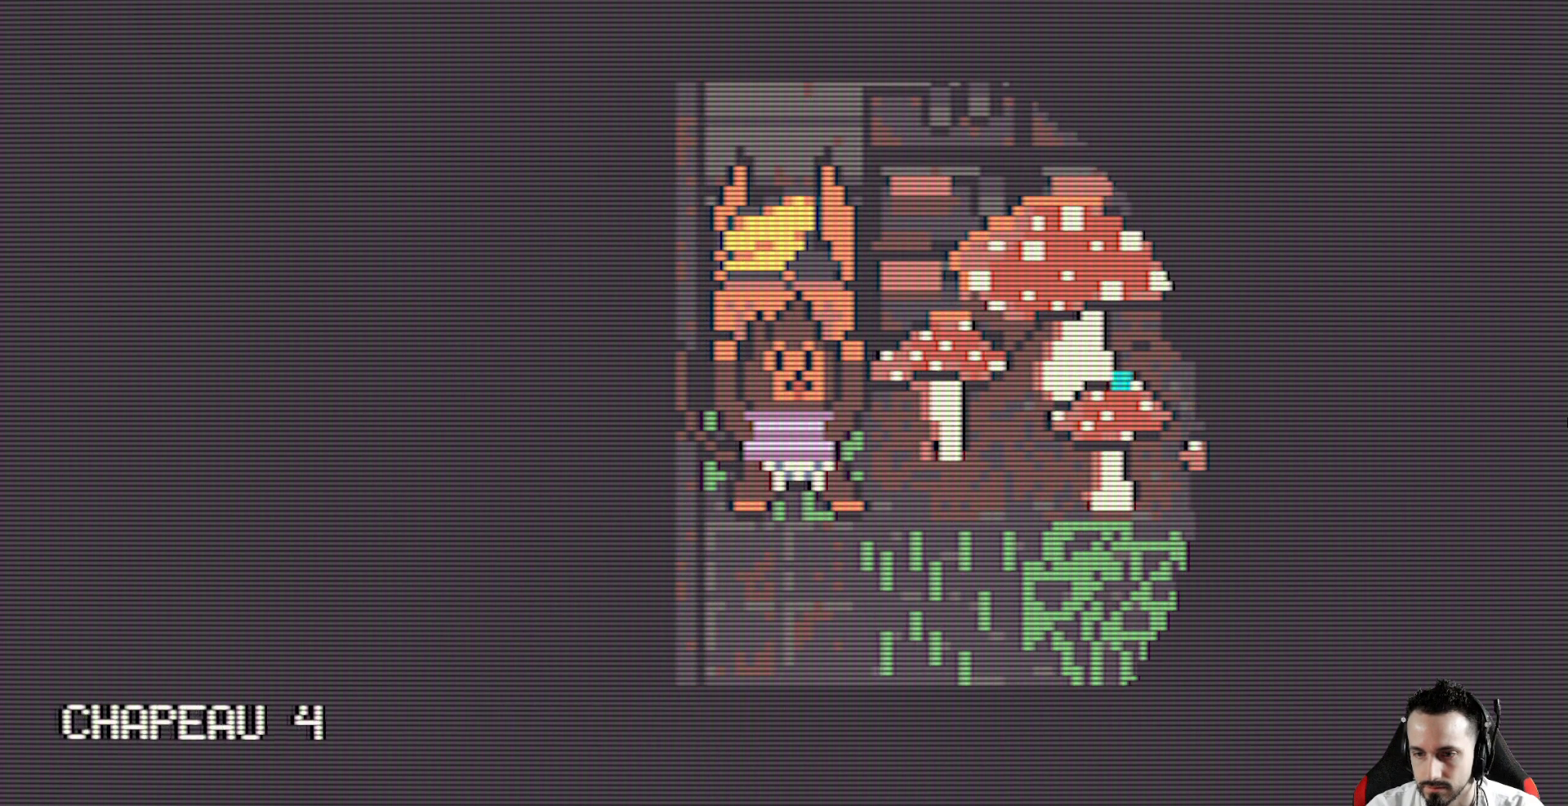
{"keys": [], "events": [[367, "space", "down"], [467, "space", "up"]]}
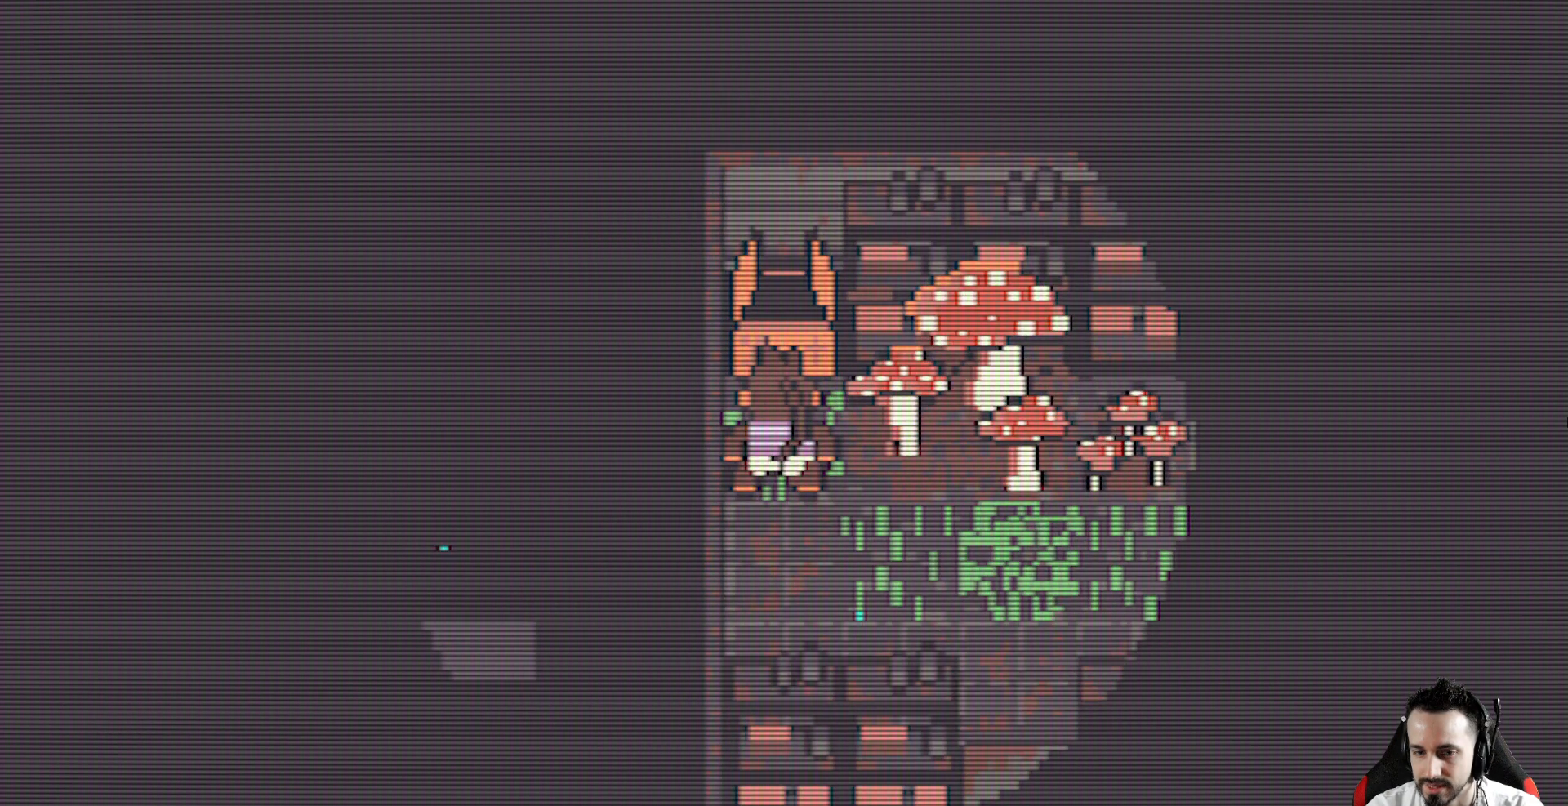
{"keys": ["down"], "events": [[300, "down", "down"]]}
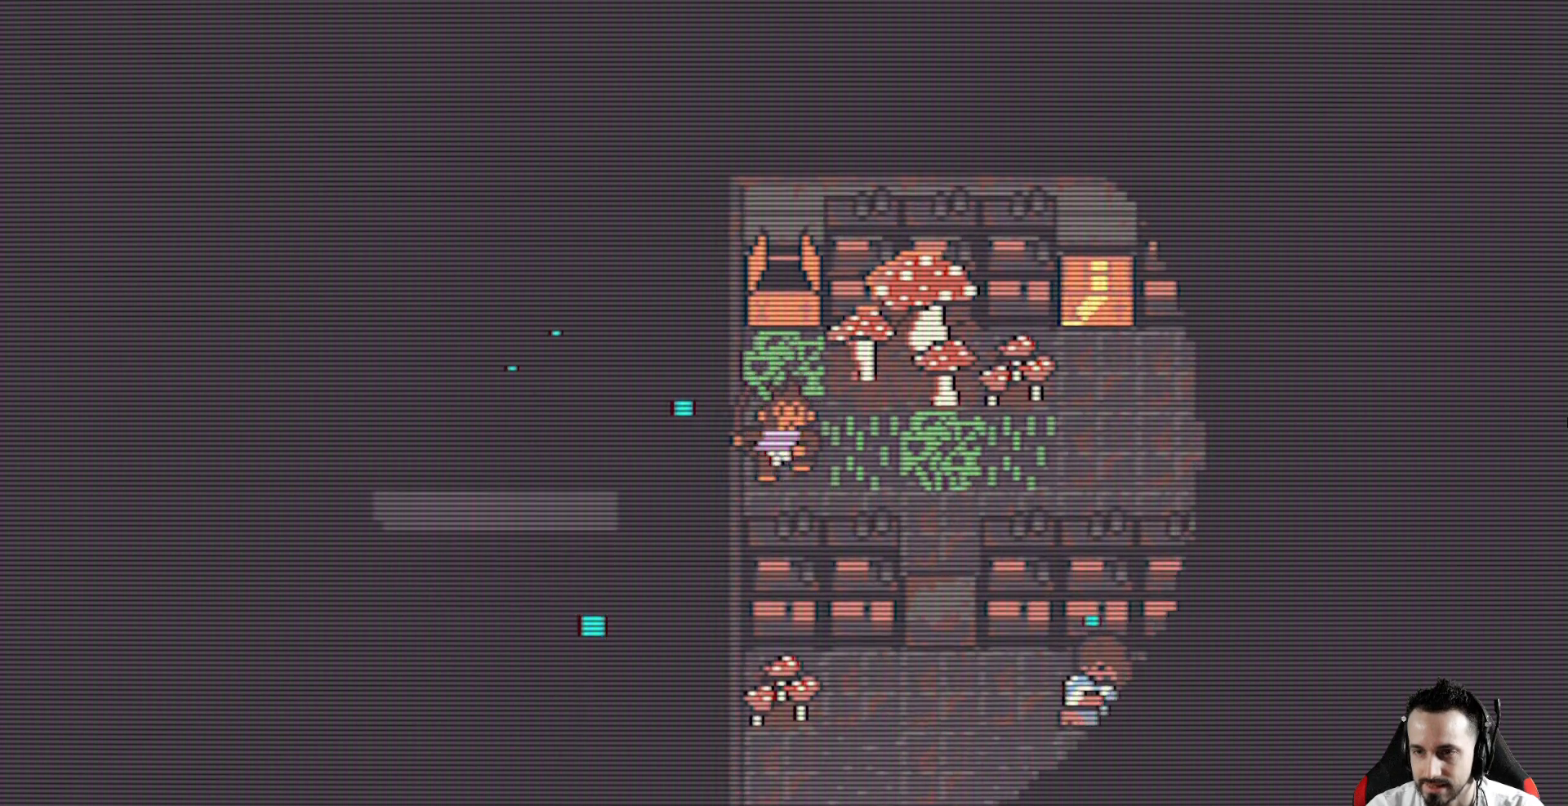
{"keys": [], "events": [[33, "down", "up"], [167, "return", "down"], [267, "return", "up"]]}
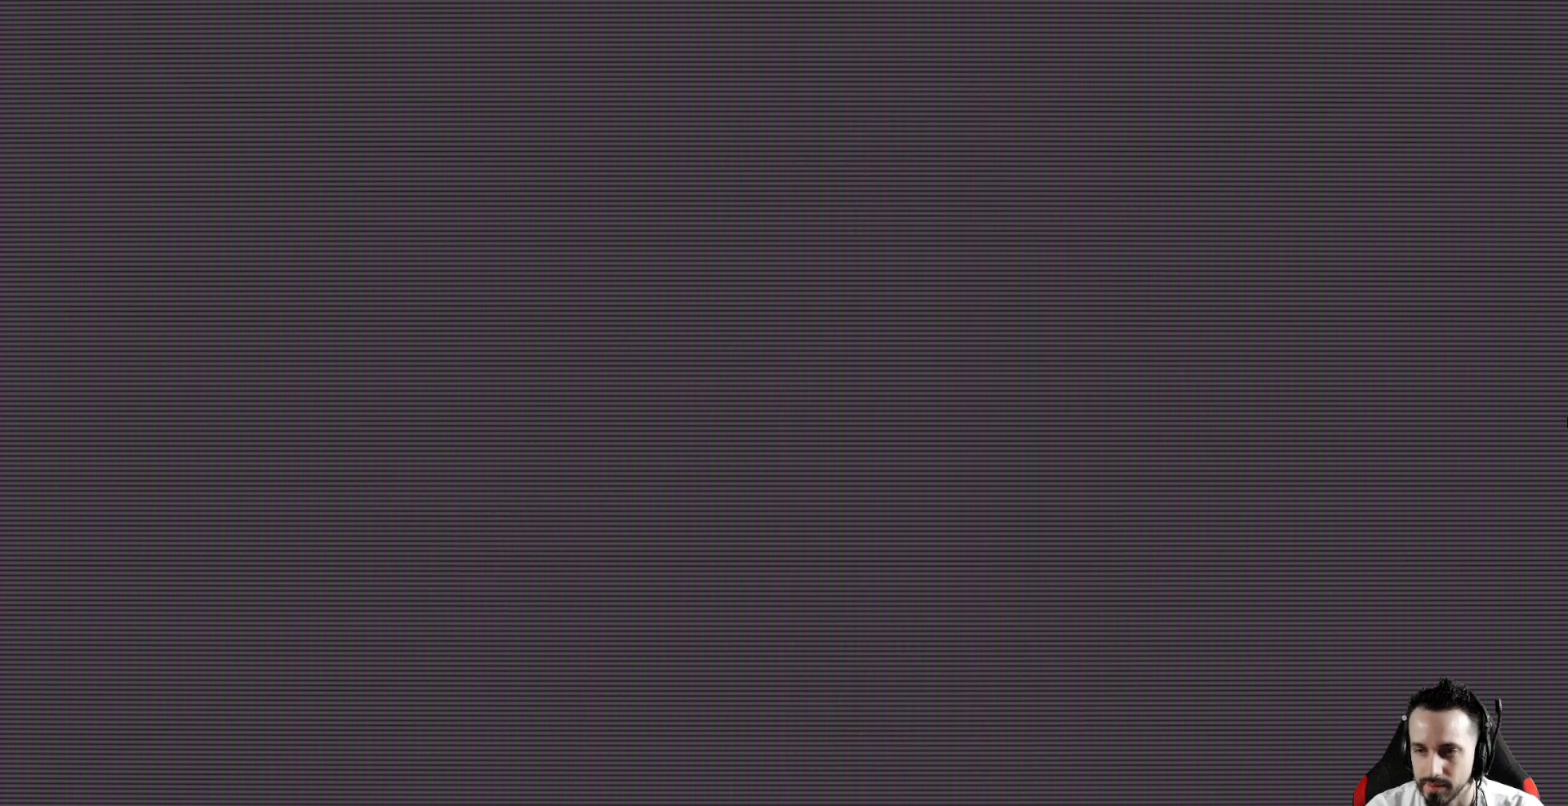
{"keys": [], "events": []}
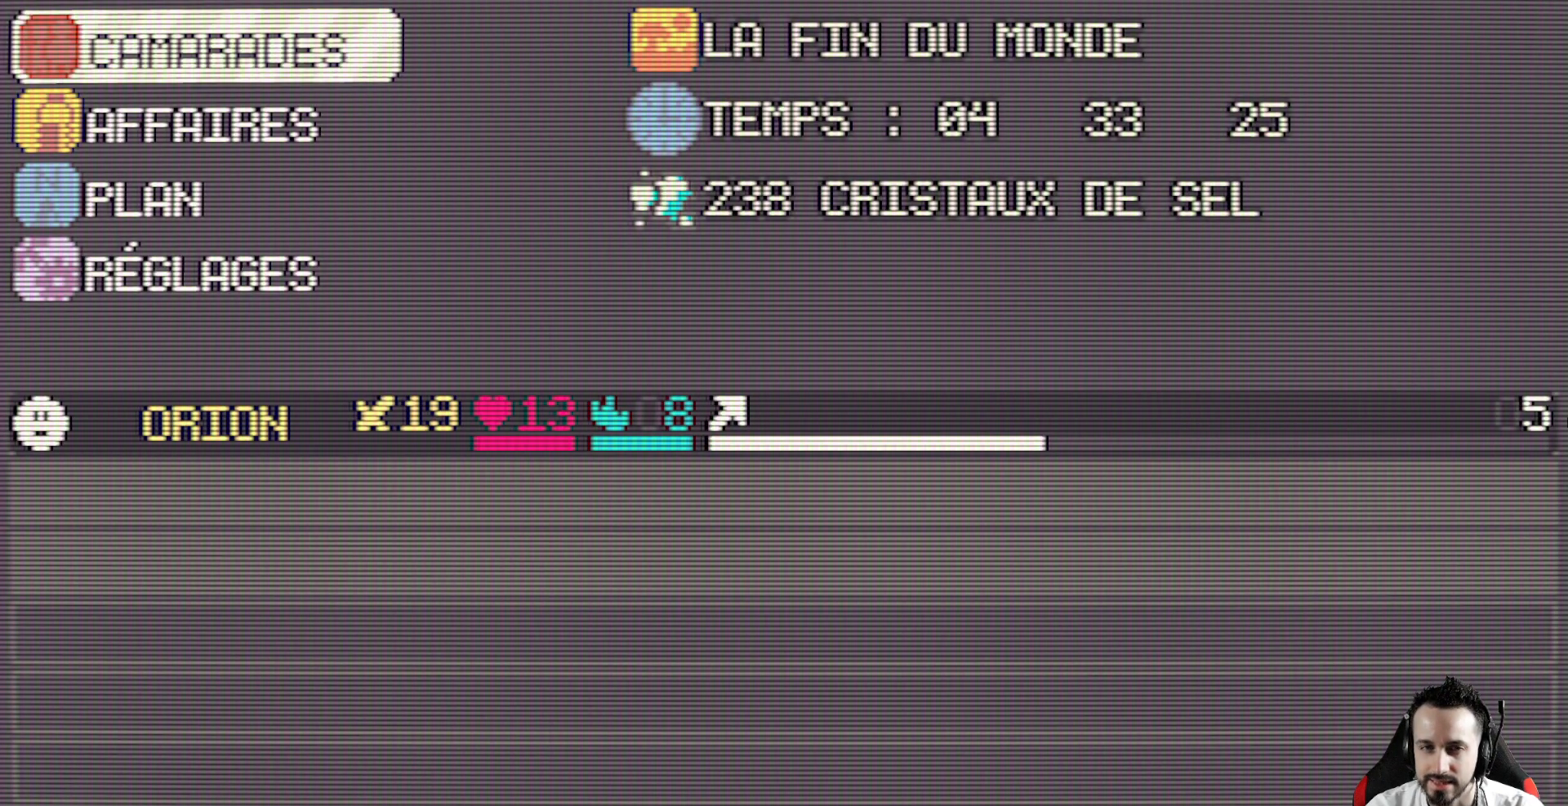
{"keys": [], "events": [[250, "down", "down"], [383, "down", "up"]]}
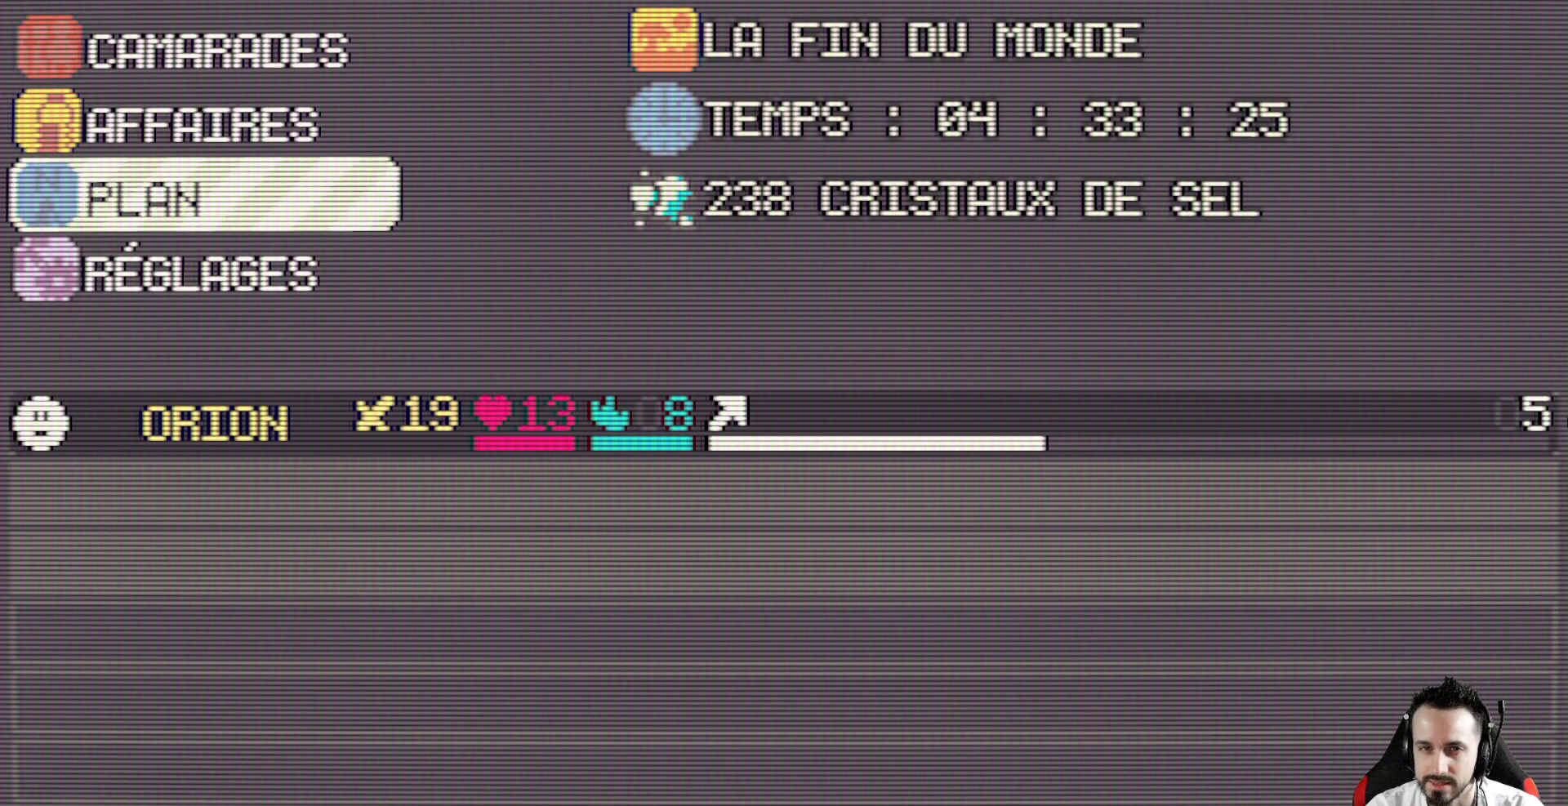
{"keys": [], "events": [[267, "up", "down"], [350, "up", "up"]]}
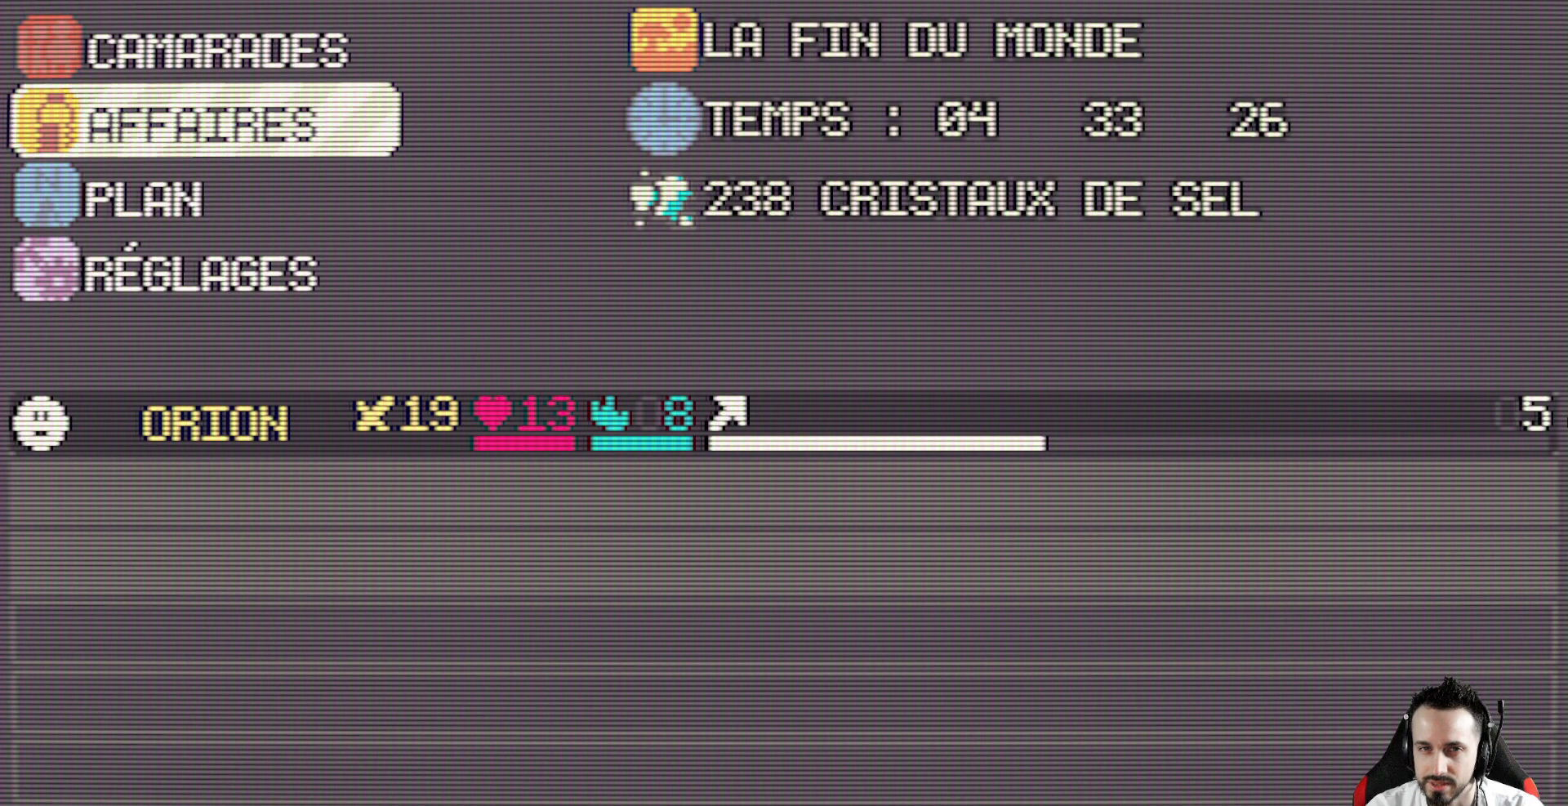
{"keys": [], "events": [[50, "up", "down"], [183, "up", "up"]]}
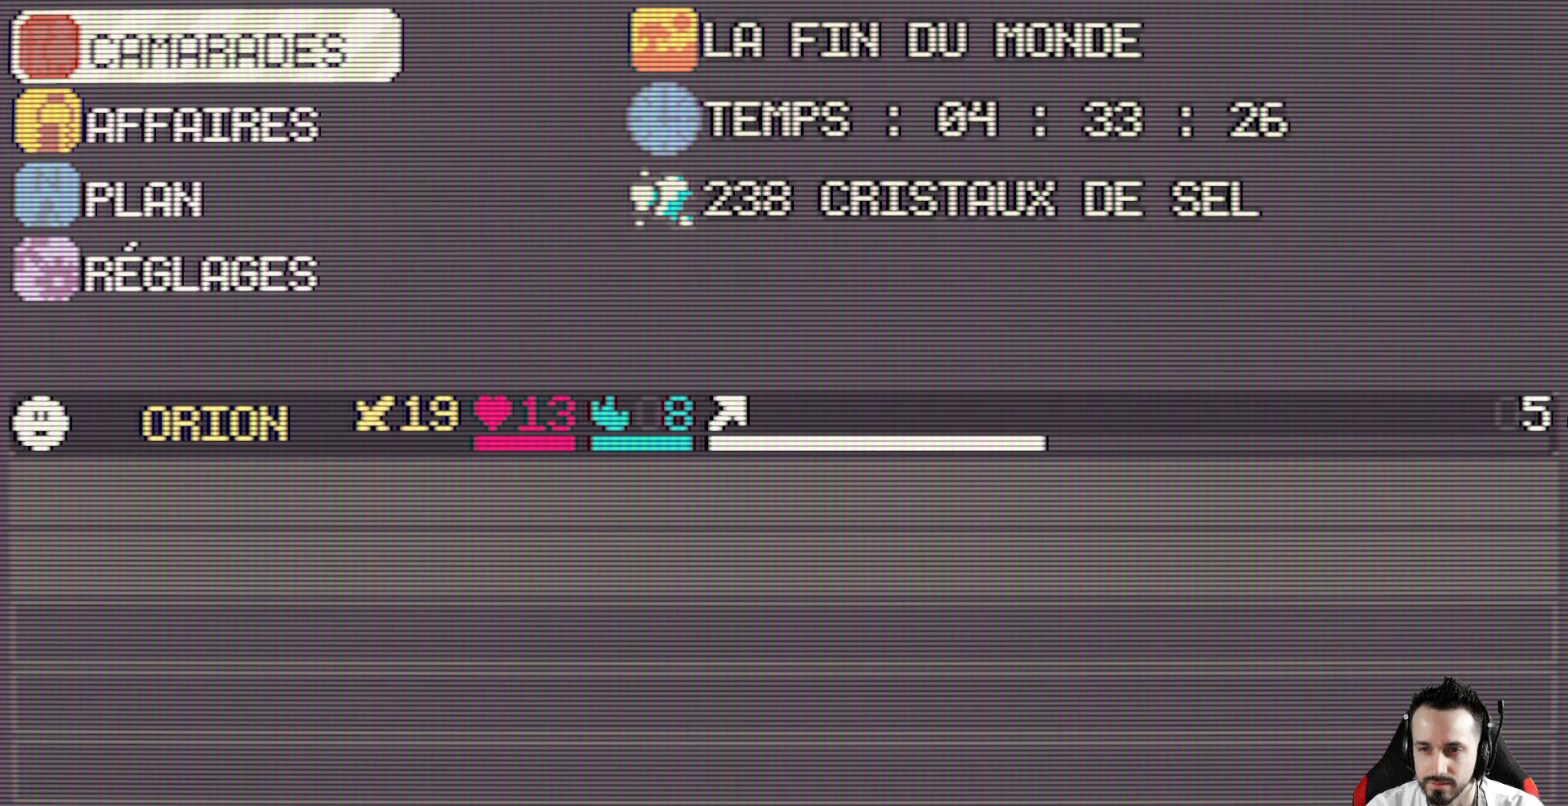
{"keys": [], "events": []}
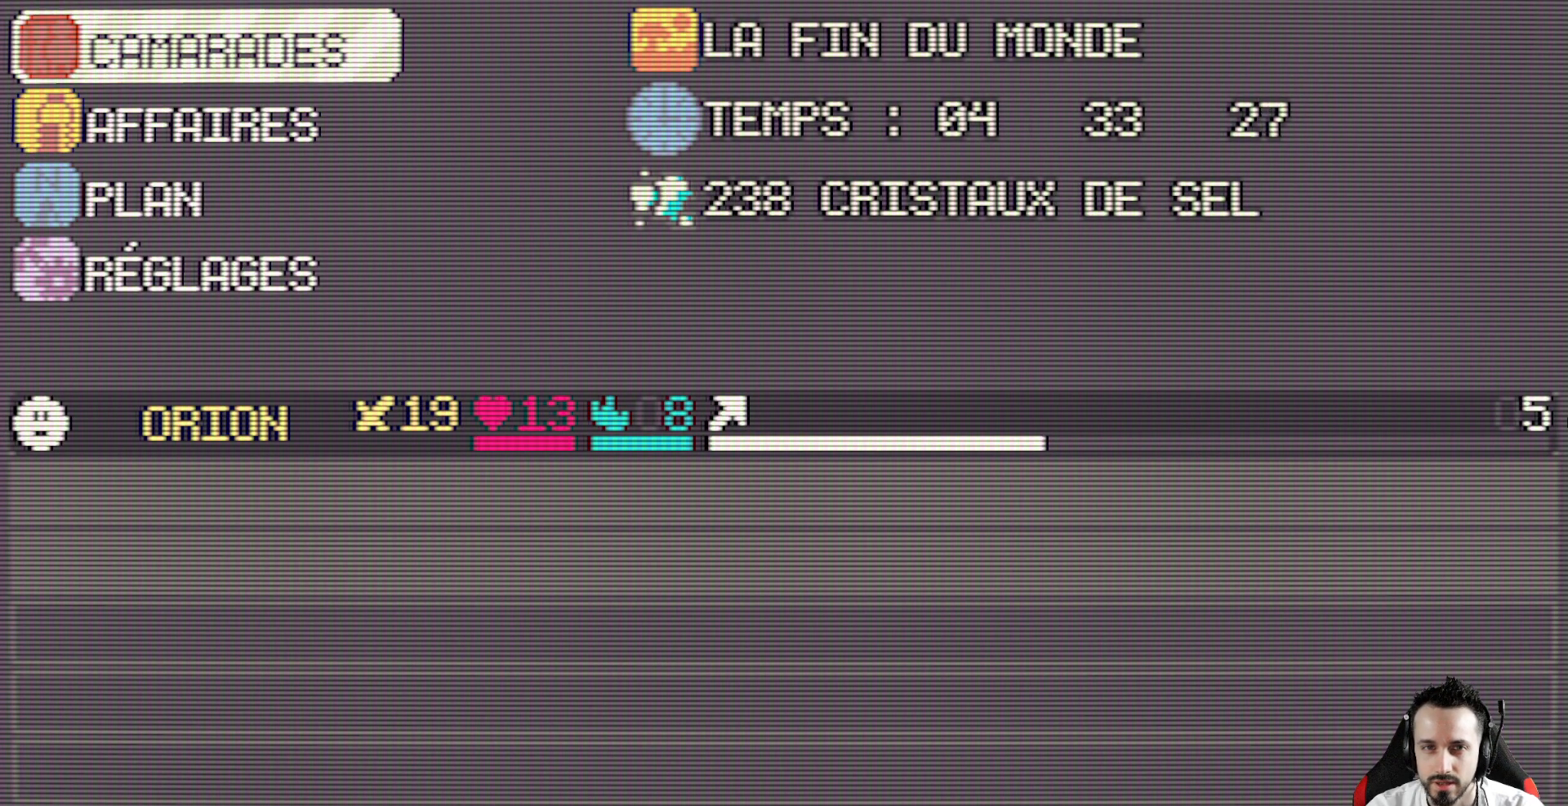
{"keys": [], "events": []}
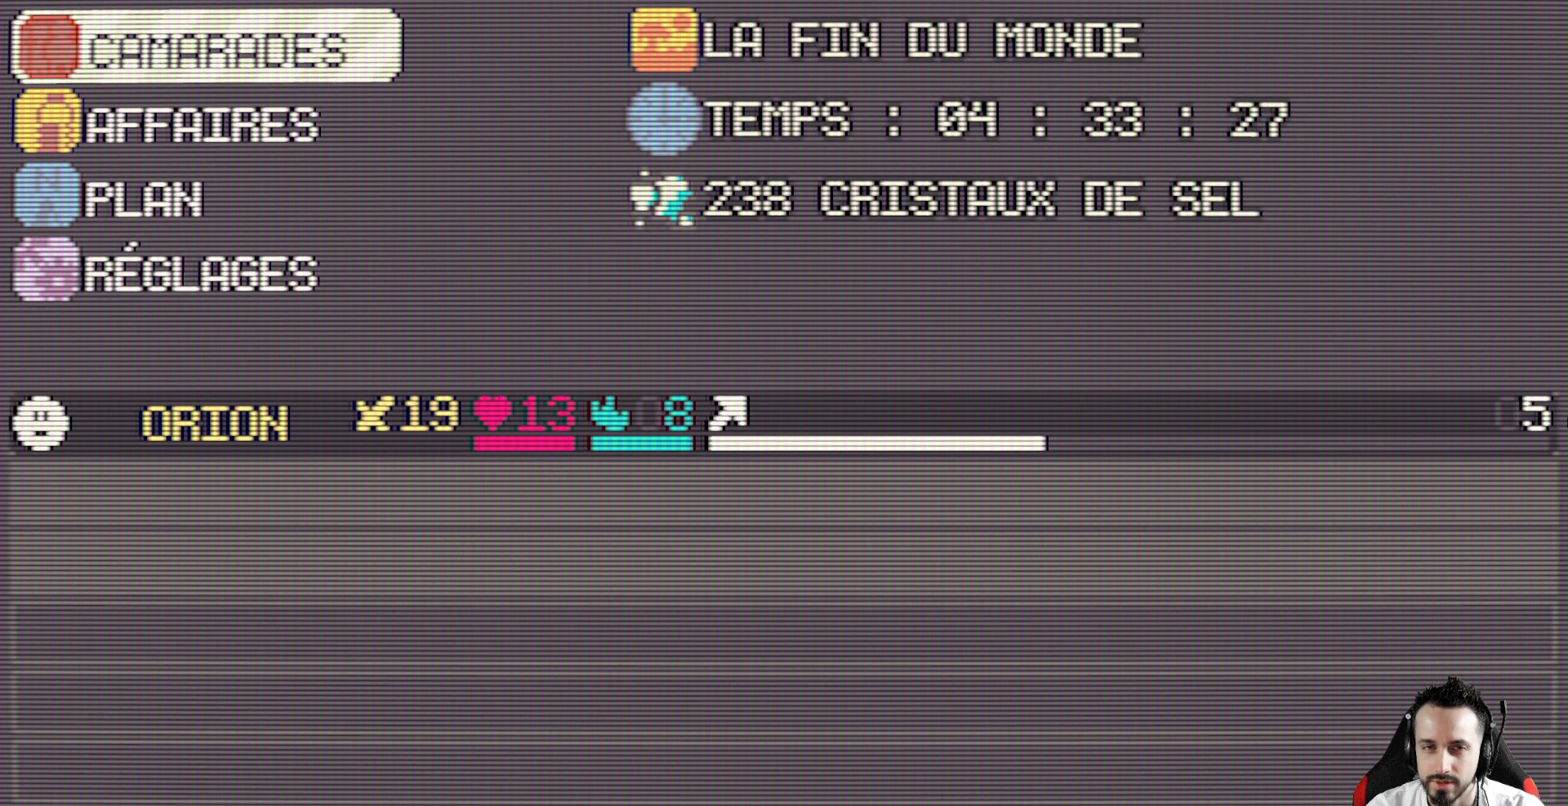
{"keys": [], "events": [[50, "space", "down"], [133, "space", "up"]]}
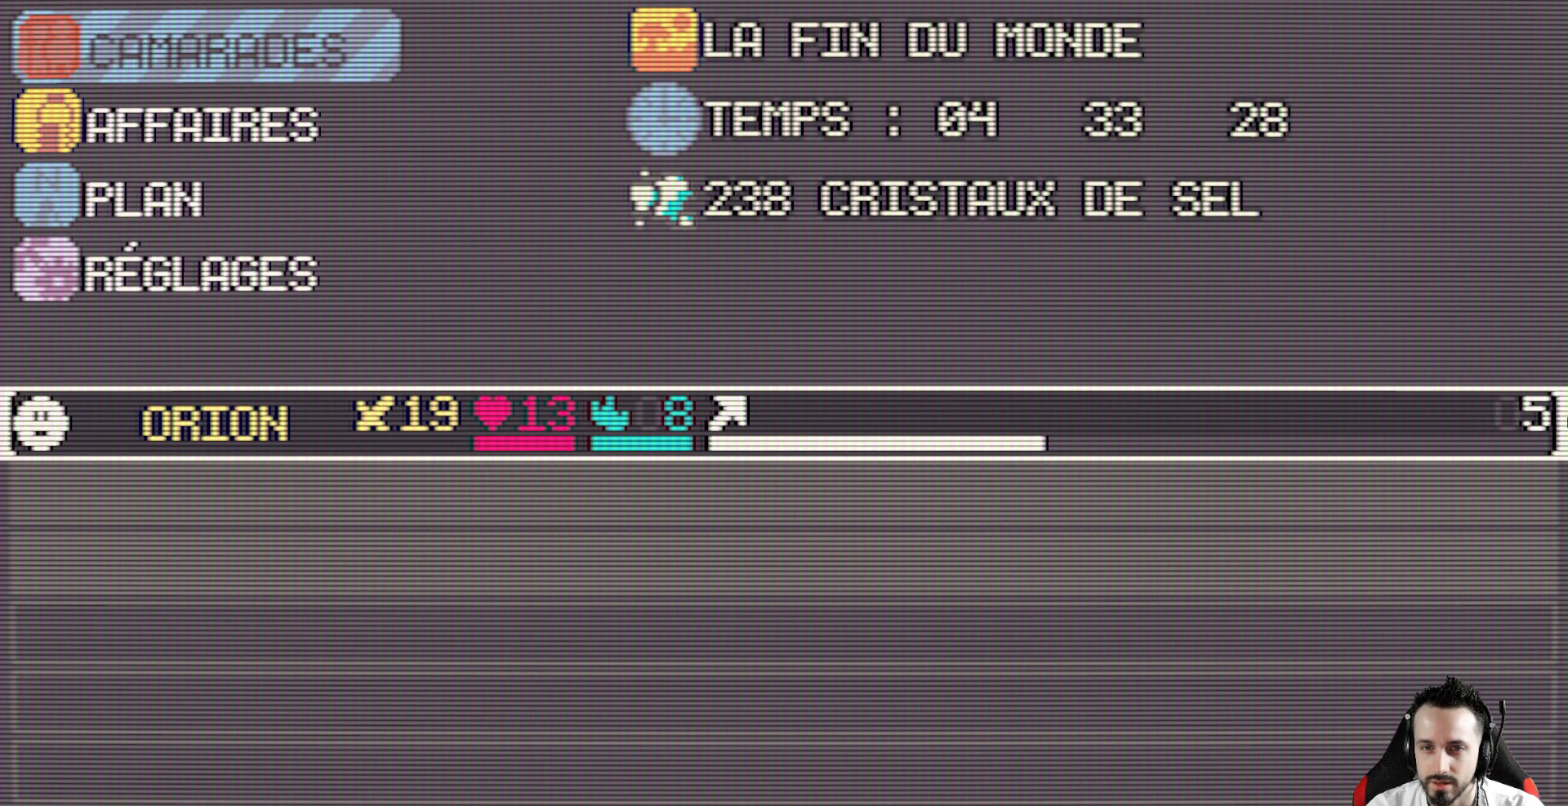
{"keys": ["space"], "events": [[117, "x", "down"], [250, "x", "up"], [433, "space", "down"]]}